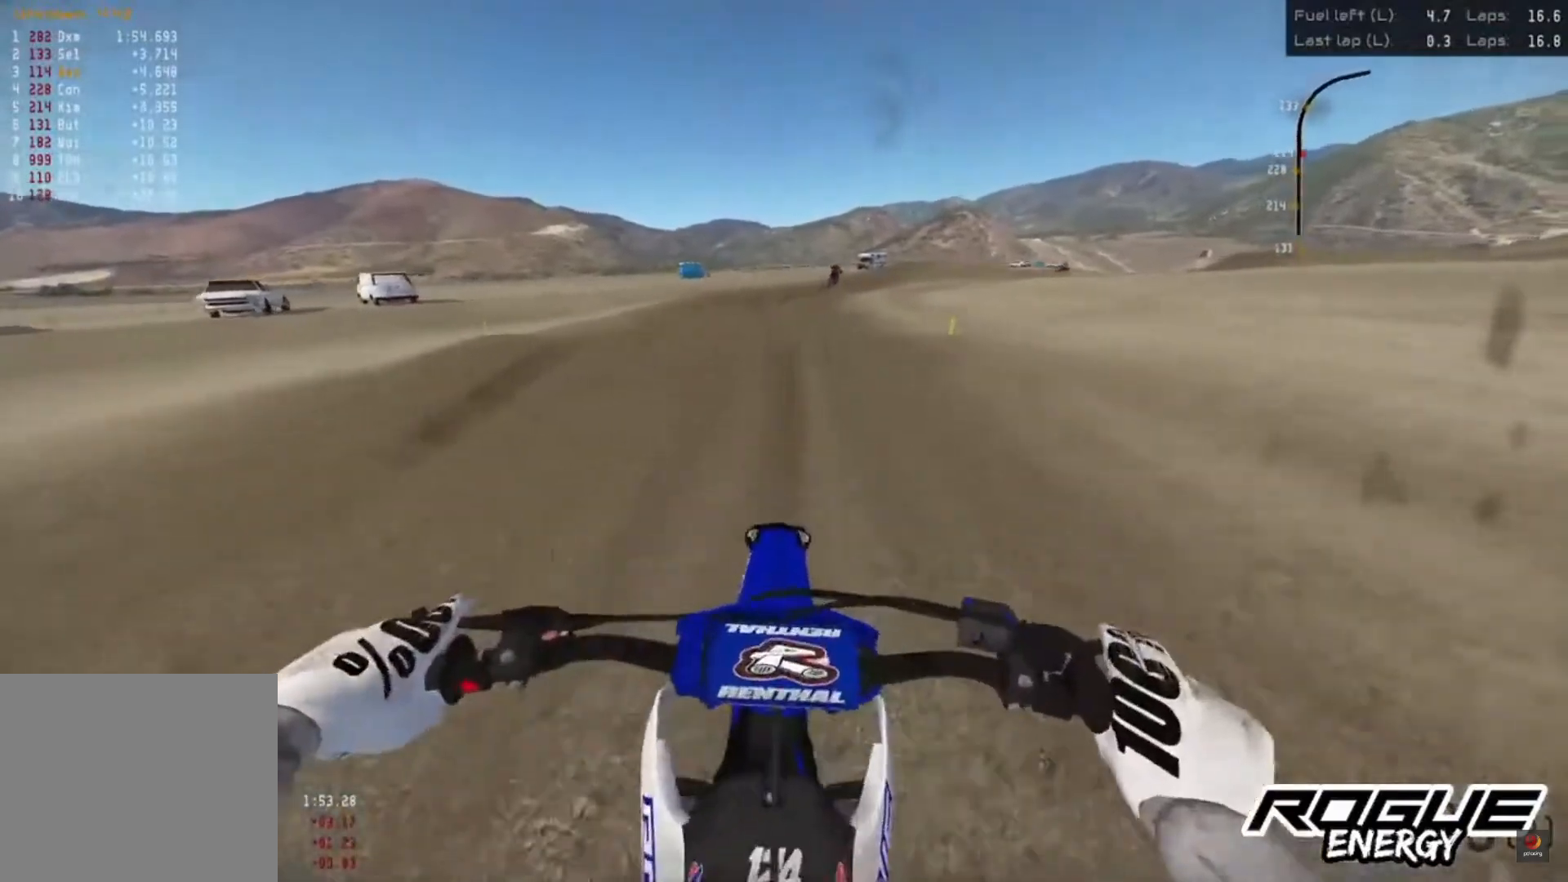
Gameplay with a controller (PlayStation layout); each line is a JSON object with the inputs held at the frame after it (dt_ms = milliseconds from this image to that frame). "events" lists button and stick changes between this image and that frame as [ms after this image, input, new state], when the widget could be followed in between.
{"dt_ms": 500, "buttons": ["R3"], "left_stick": "center", "right_stick": "center", "events": [[267, "right_stick", "center"], [317, "R2", "up"], [500, "R3", "down"]]}
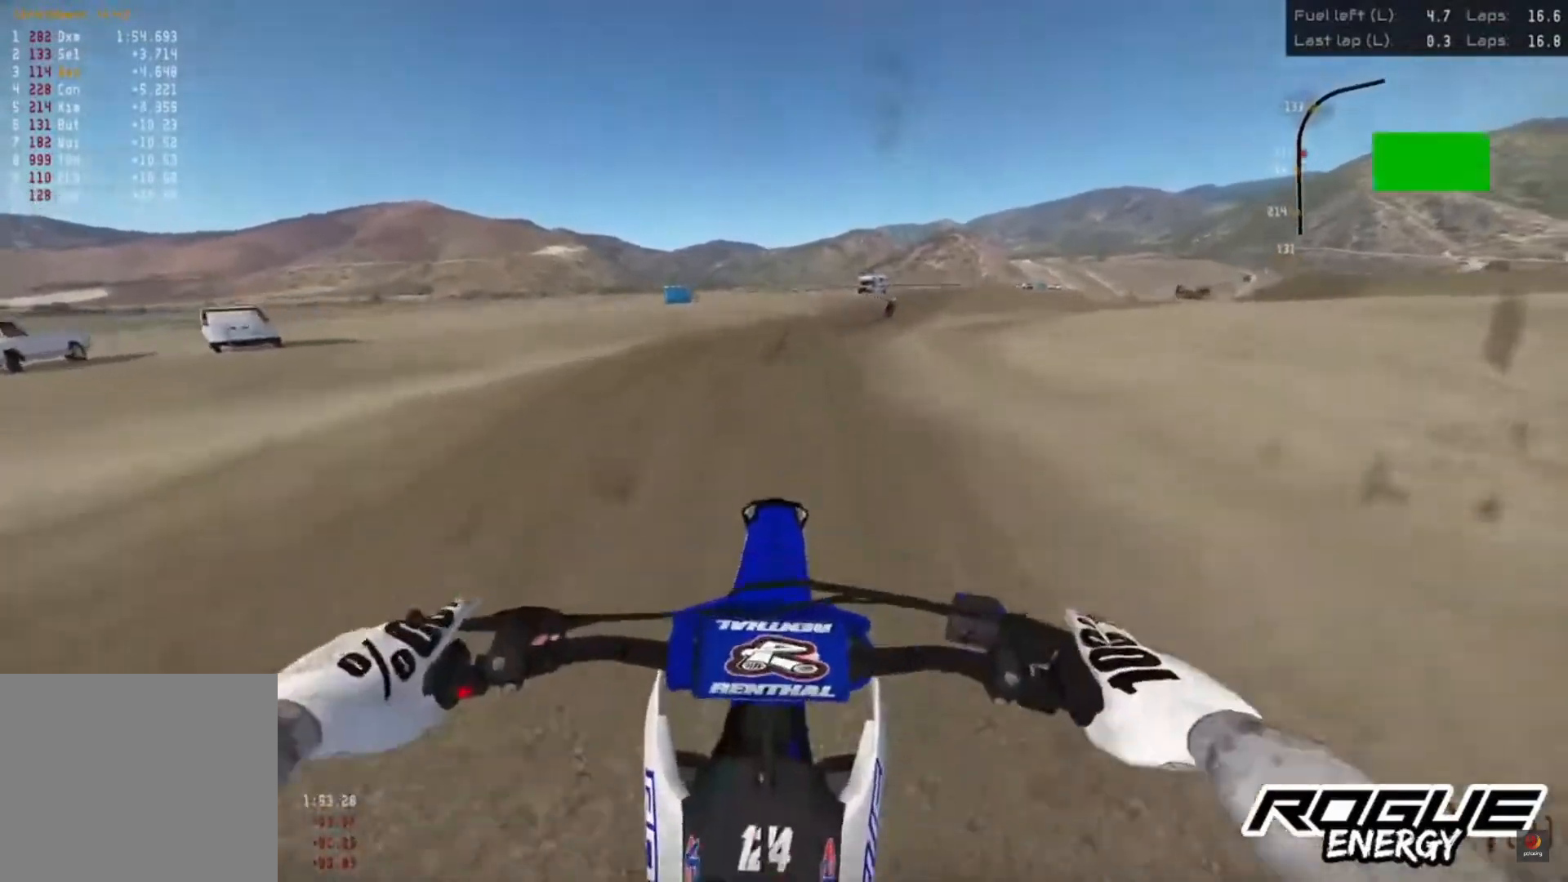
{"dt_ms": 1000, "buttons": [], "left_stick": "up-right", "right_stick": "center"}
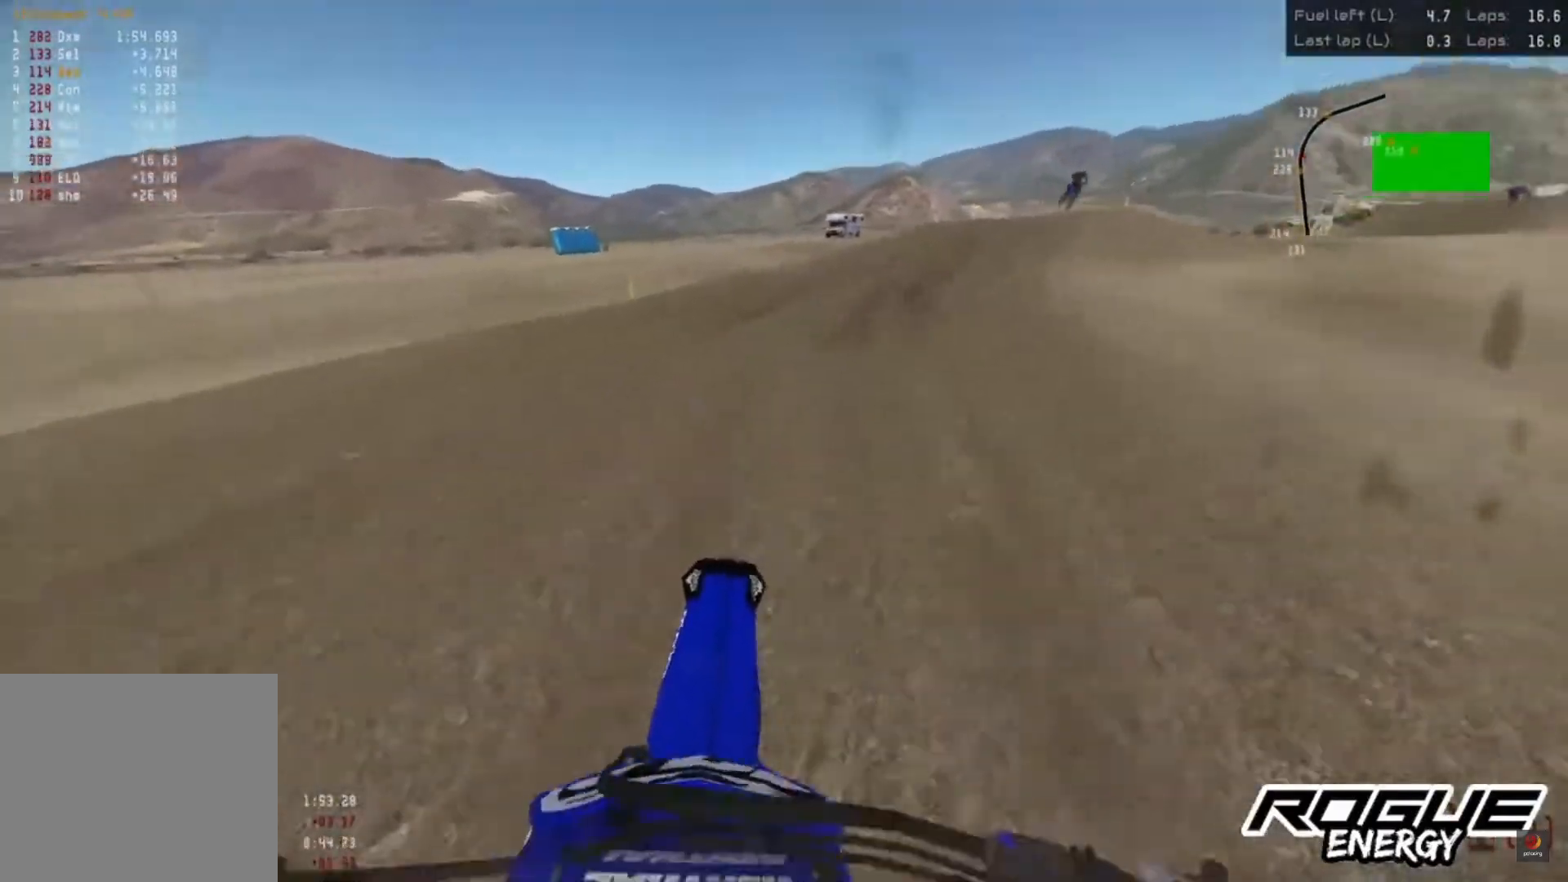
{"dt_ms": 500, "buttons": ["R2"], "left_stick": "up-right", "right_stick": "center", "events": [[17, "left_stick", "center"], [150, "left_stick", "up-right"], [183, "R2", "down"], [350, "R2", "up"], [417, "R2", "down"]]}
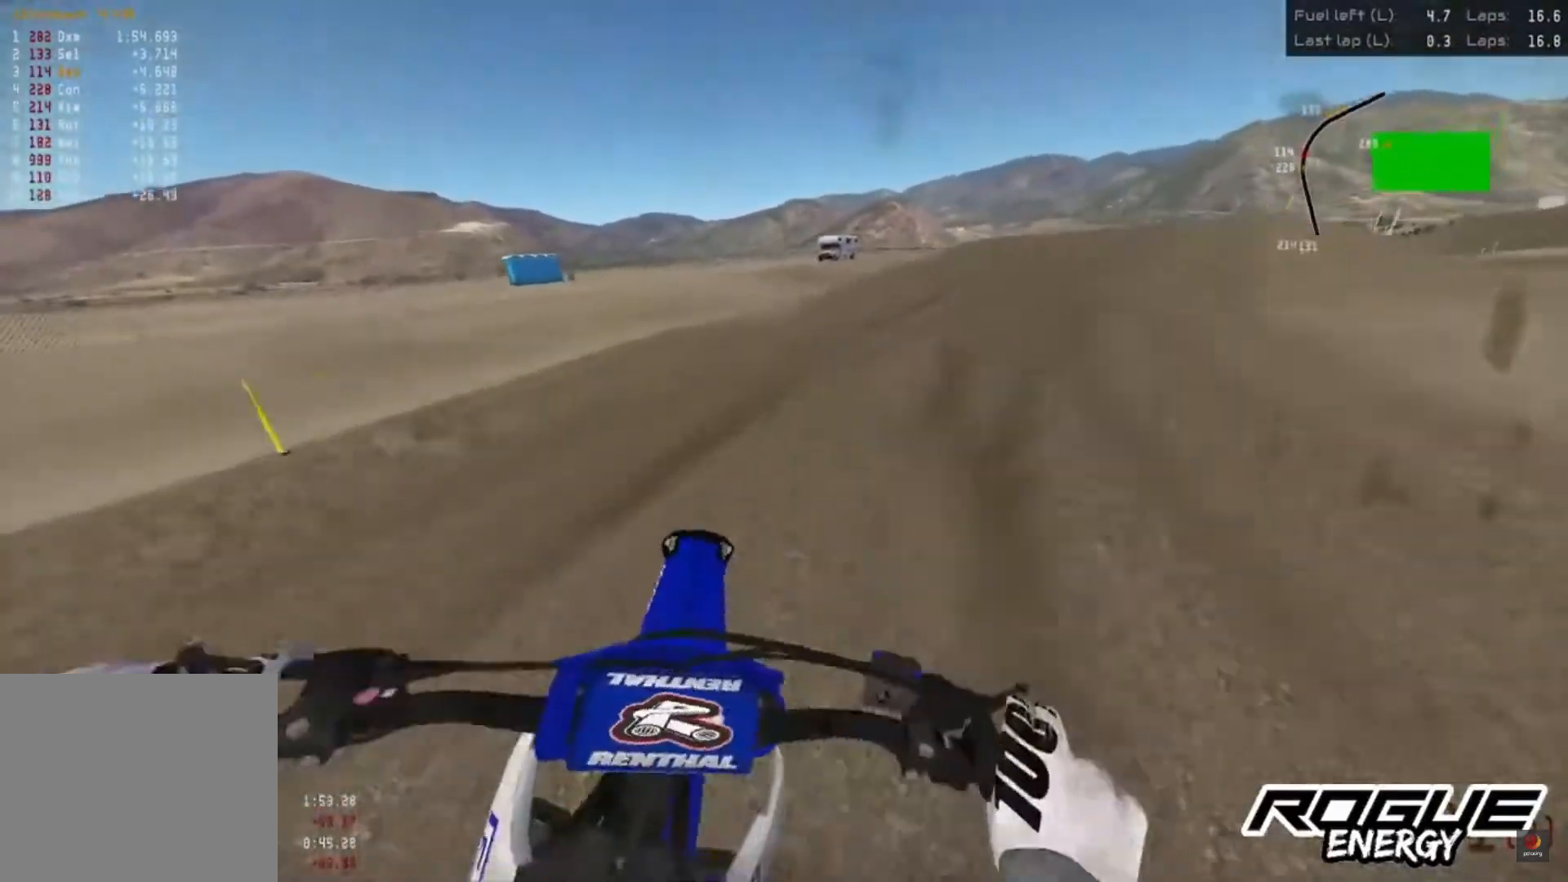
{"dt_ms": 500, "buttons": ["R2"], "left_stick": "up-right", "right_stick": "center", "events": []}
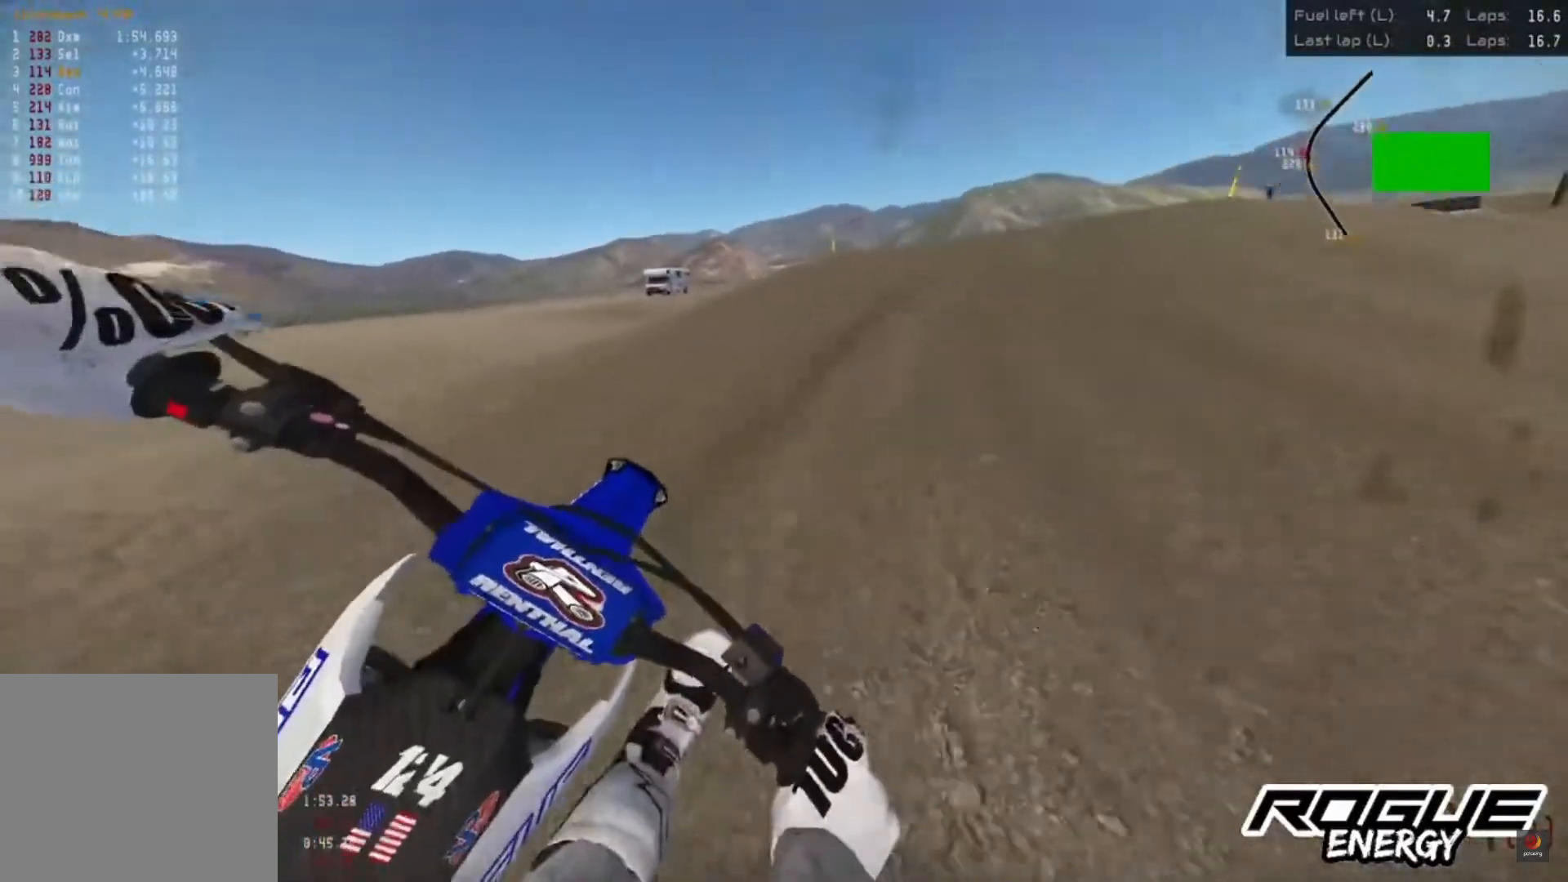
{"dt_ms": 500, "buttons": [], "left_stick": "up-right", "right_stick": "center", "events": [[433, "R2", "up"]]}
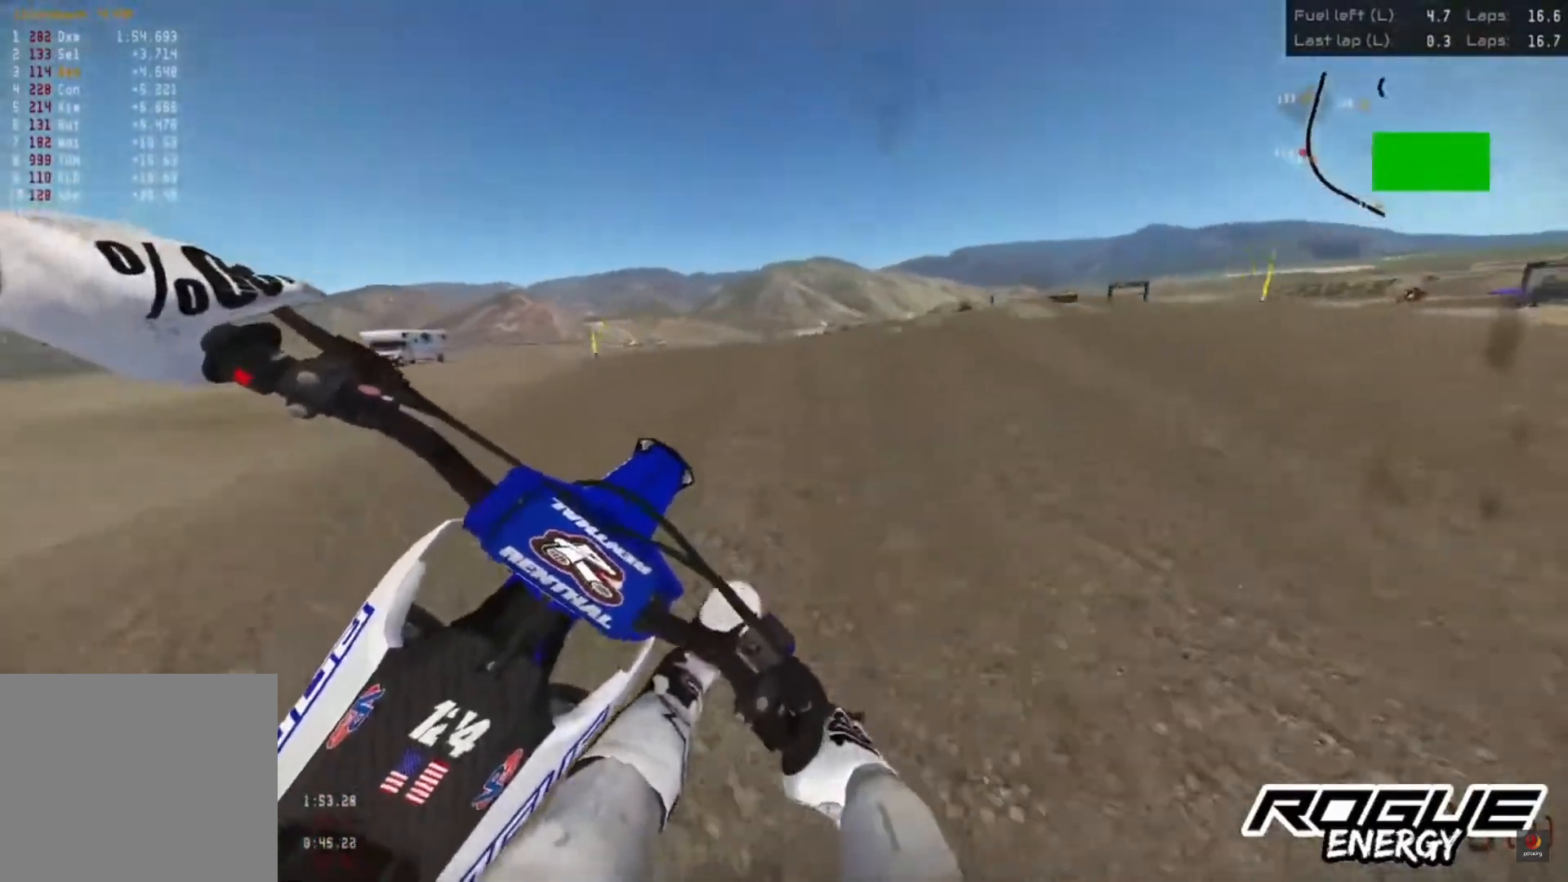
{"dt_ms": 500, "buttons": ["R2"], "left_stick": "center", "right_stick": "center", "events": [[333, "left_stick", "center"], [417, "R2", "down"]]}
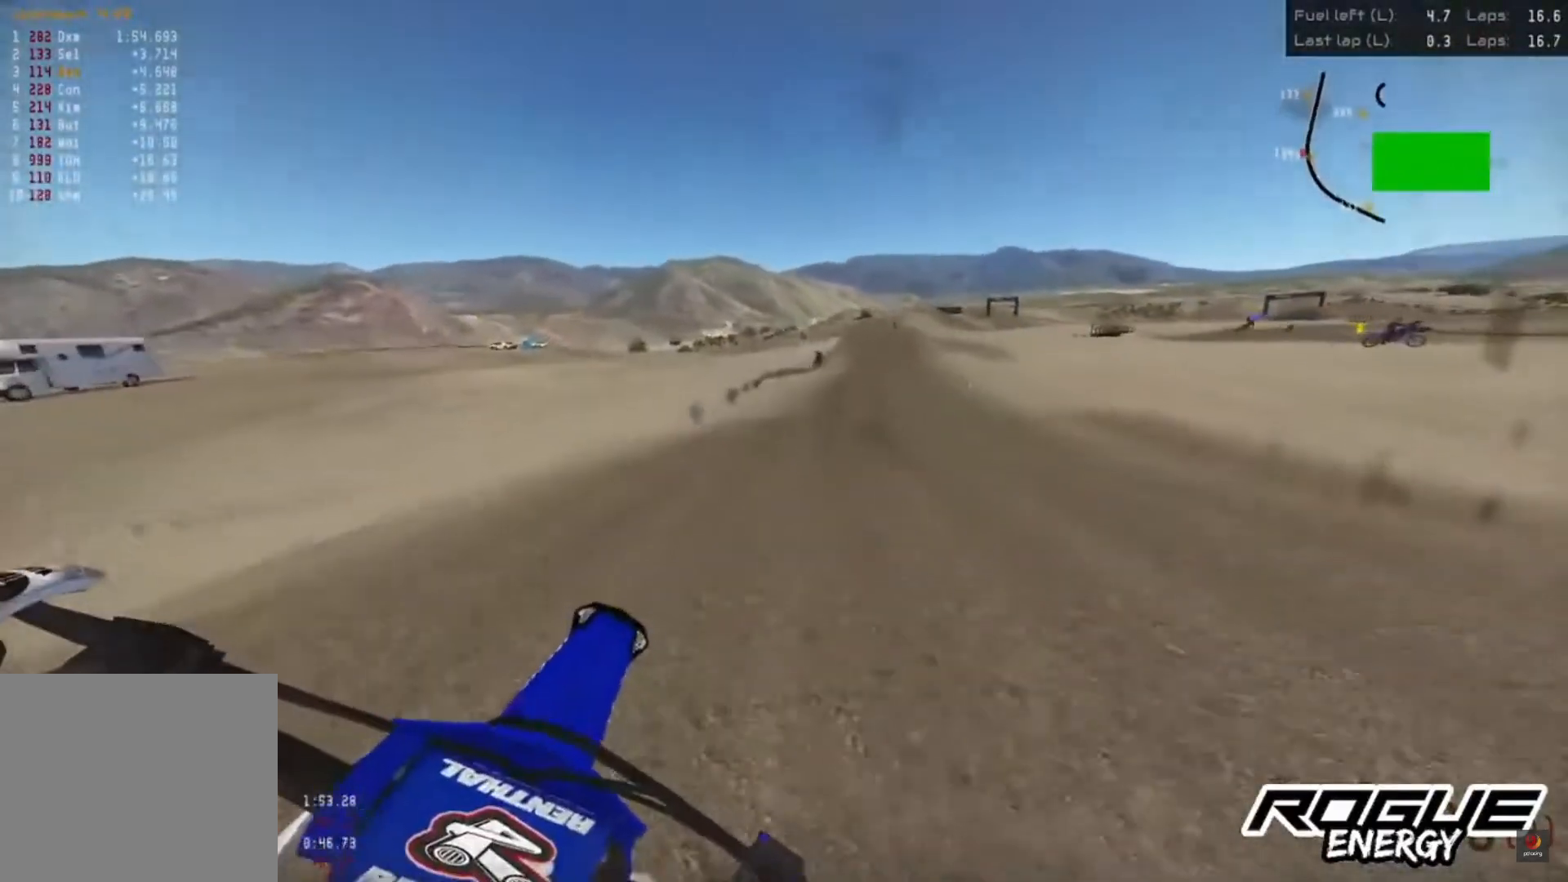
{"dt_ms": 500, "buttons": ["R2"], "left_stick": "center", "right_stick": "down", "events": [[317, "right_stick", "down"]]}
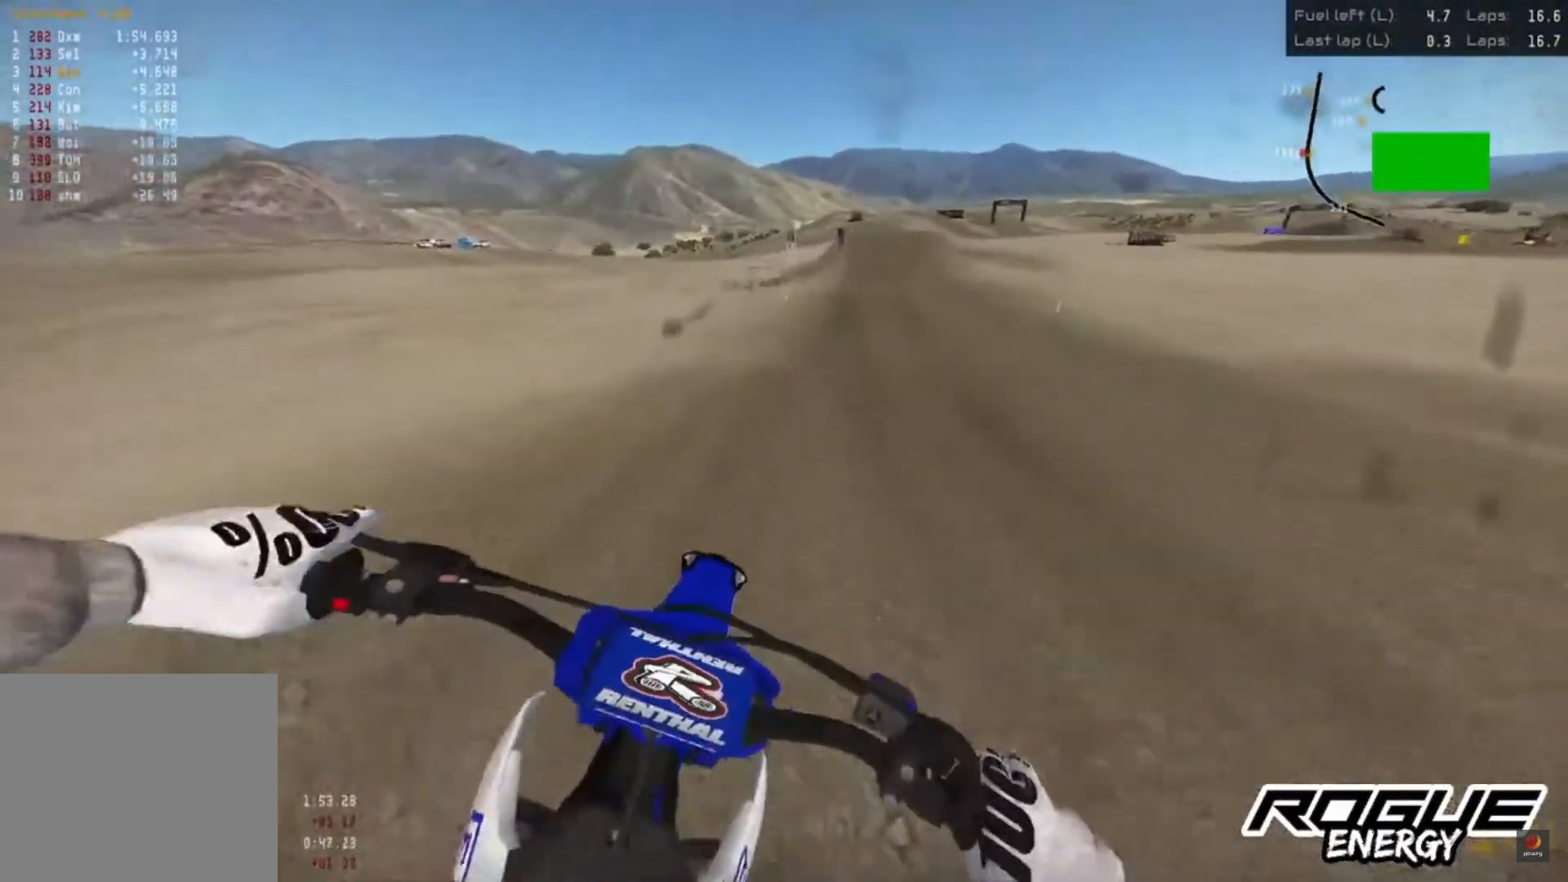
{"dt_ms": 500, "buttons": ["R2"], "left_stick": "center", "right_stick": "down", "events": []}
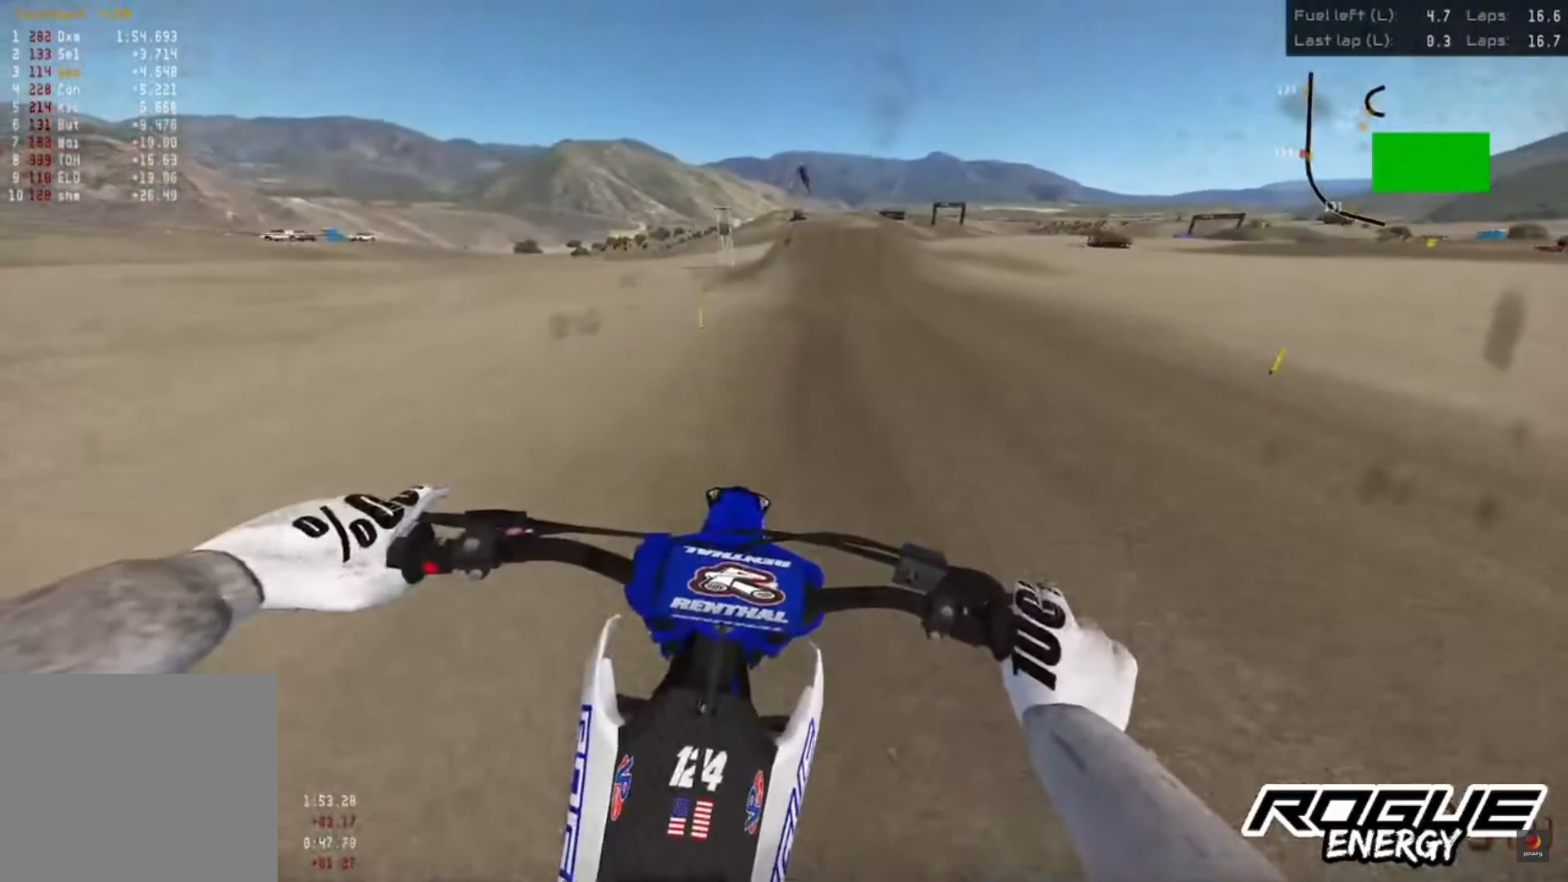
{"dt_ms": 500, "buttons": ["R2"], "left_stick": "center", "right_stick": "down", "events": []}
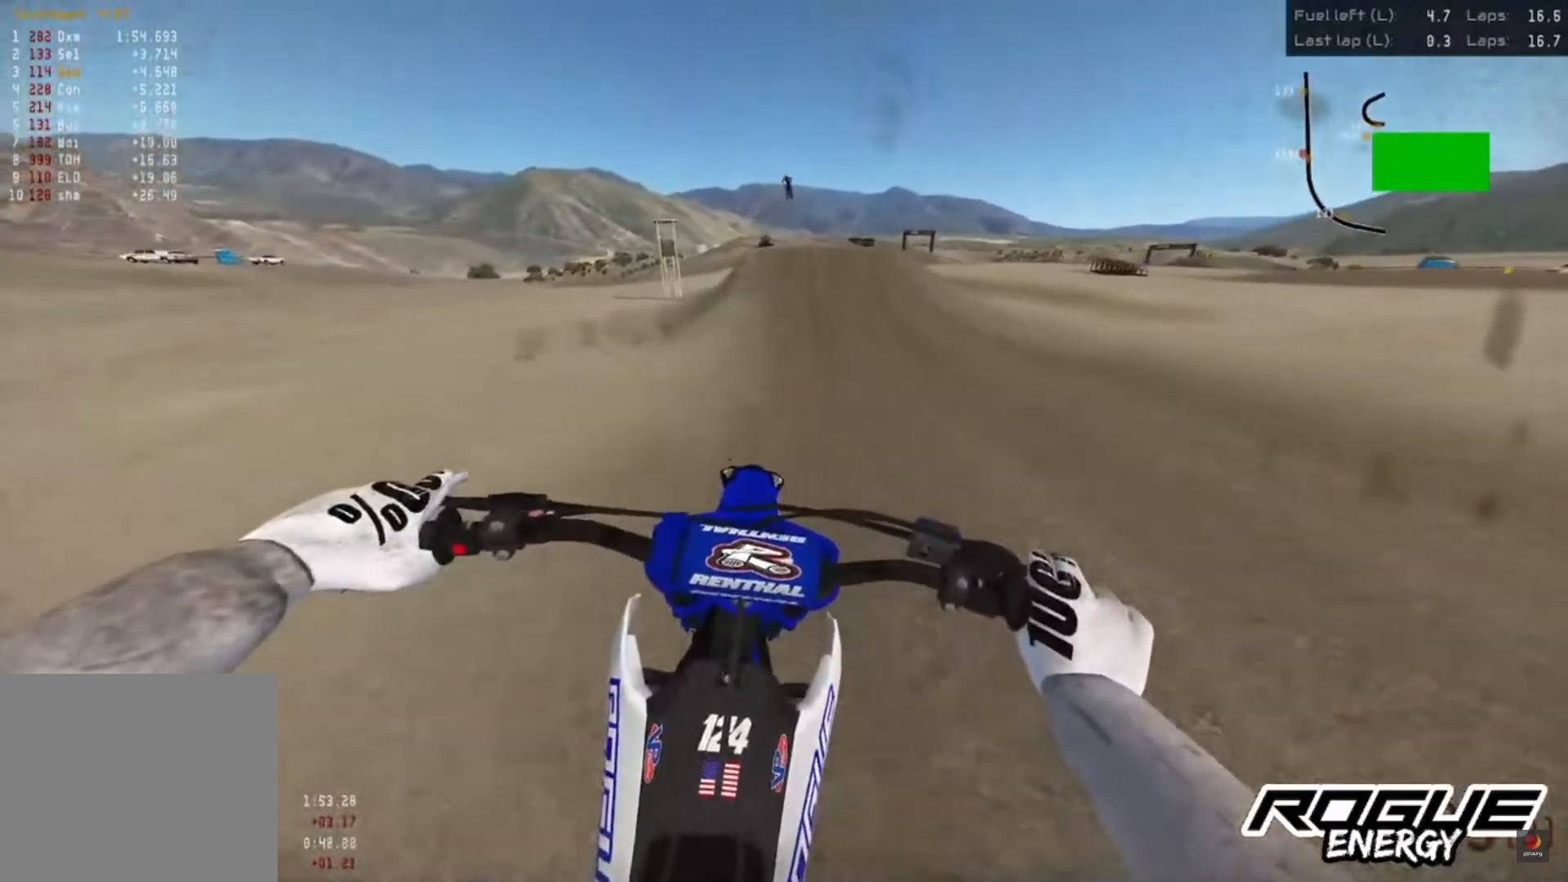
{"dt_ms": 500, "buttons": ["R2"], "left_stick": "center", "right_stick": "down", "events": []}
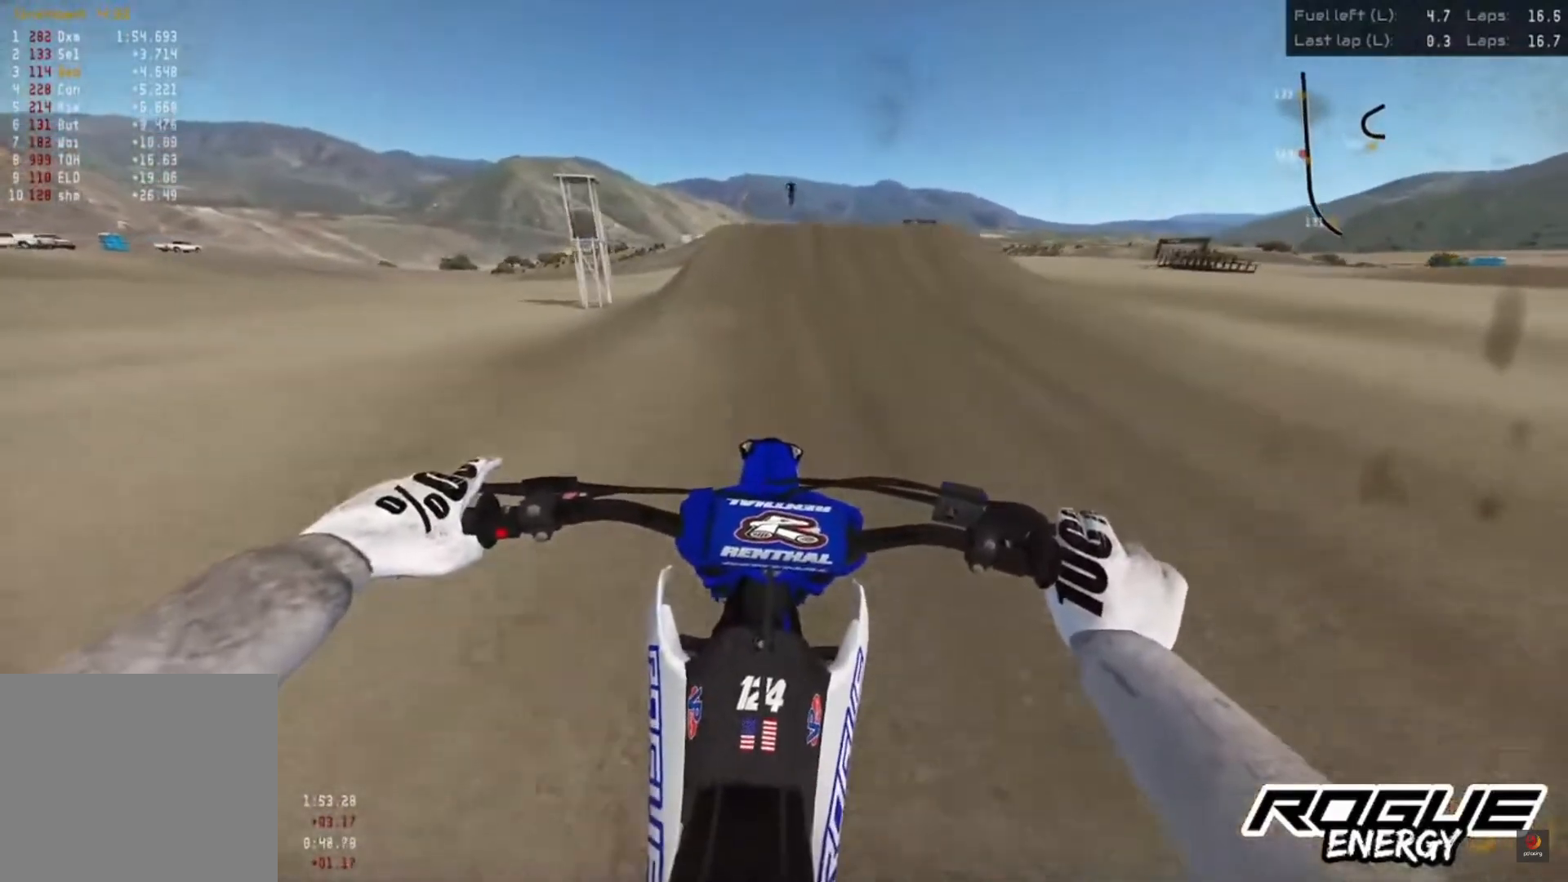
{"dt_ms": 500, "buttons": ["R2"], "left_stick": "center", "right_stick": "down", "events": []}
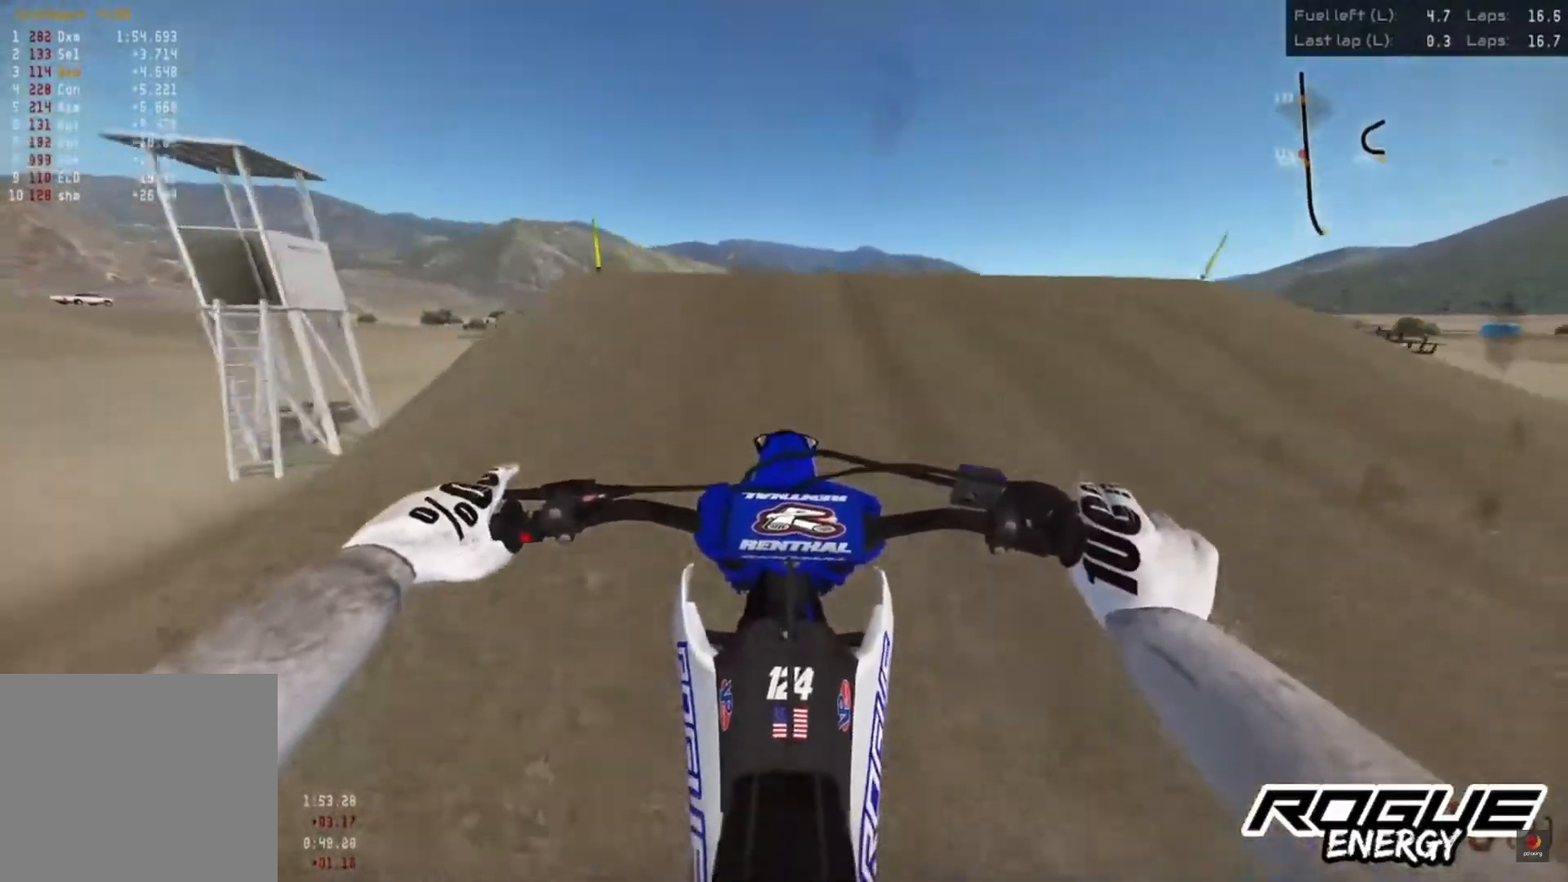
{"dt_ms": 500, "buttons": ["TRIANGLE", "L2"], "left_stick": "center", "right_stick": "down", "events": [[283, "R2", "up"], [417, "TRIANGLE", "down"], [500, "L2", "down"]]}
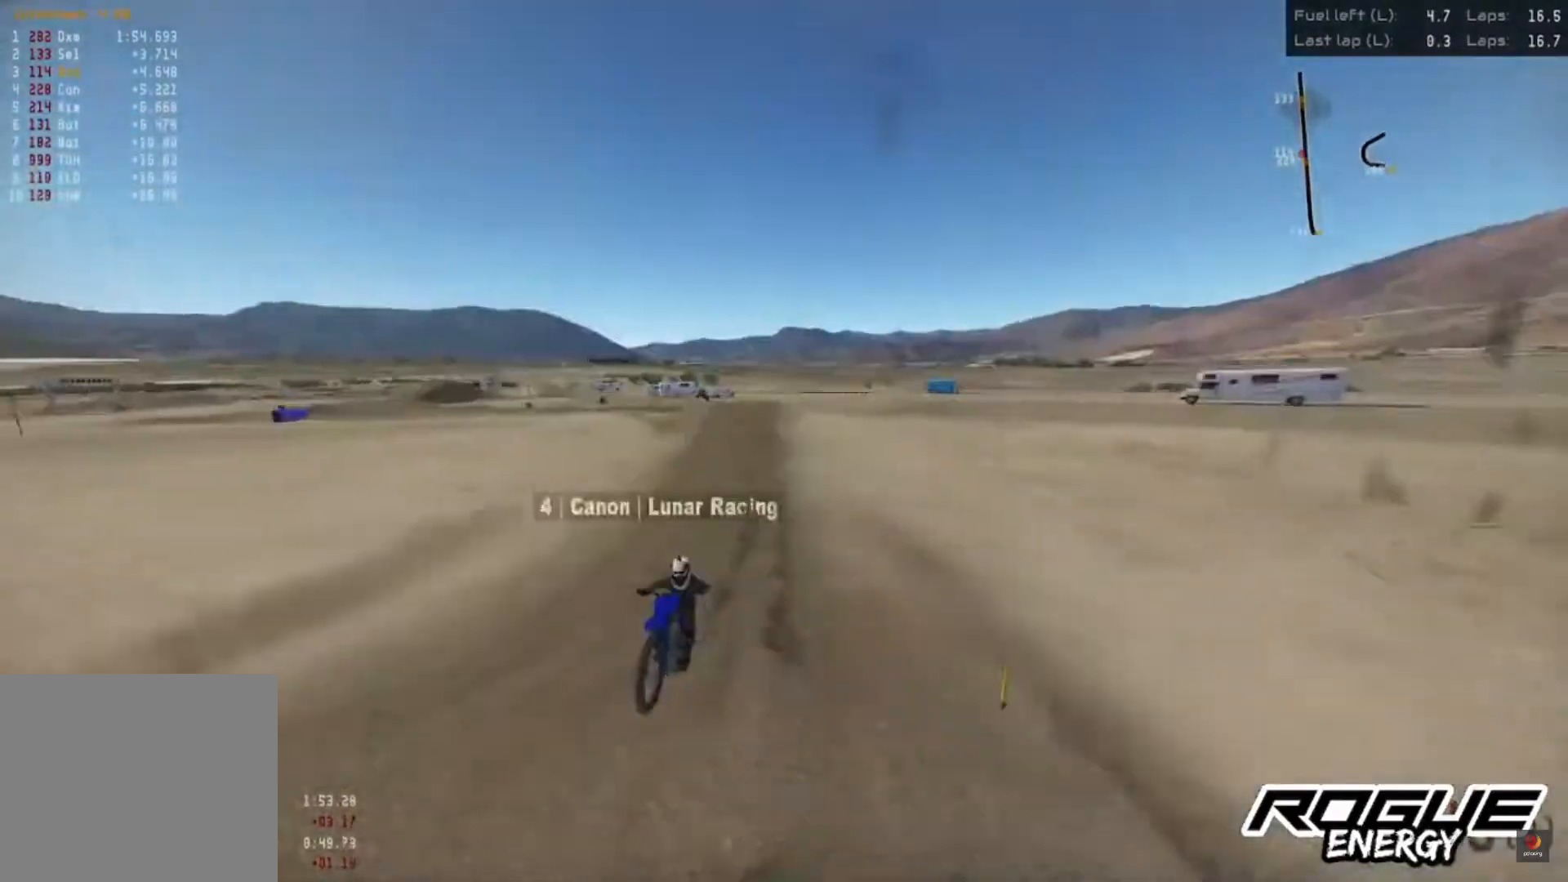
{"dt_ms": 500, "buttons": ["R2"], "left_stick": "center", "right_stick": "down", "events": [[350, "L2", "up"], [350, "TRIANGLE", "up"], [400, "R2", "down"]]}
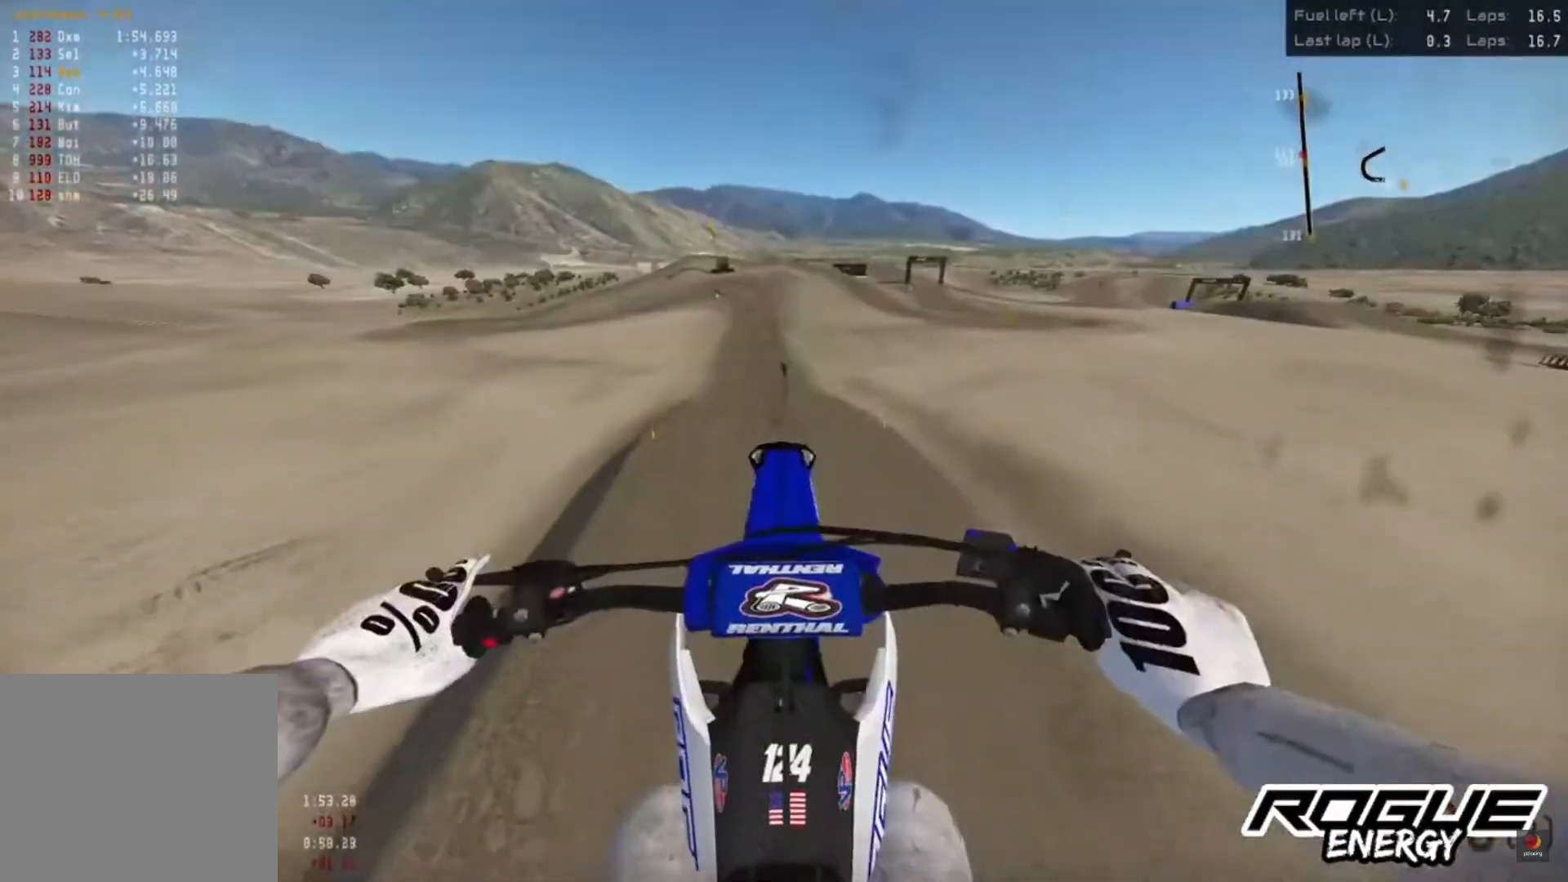
{"dt_ms": 500, "buttons": ["R2"], "left_stick": "center", "right_stick": "up", "events": [[150, "R2", "up"], [167, "right_stick", "center"], [267, "R2", "down"], [483, "right_stick", "up"]]}
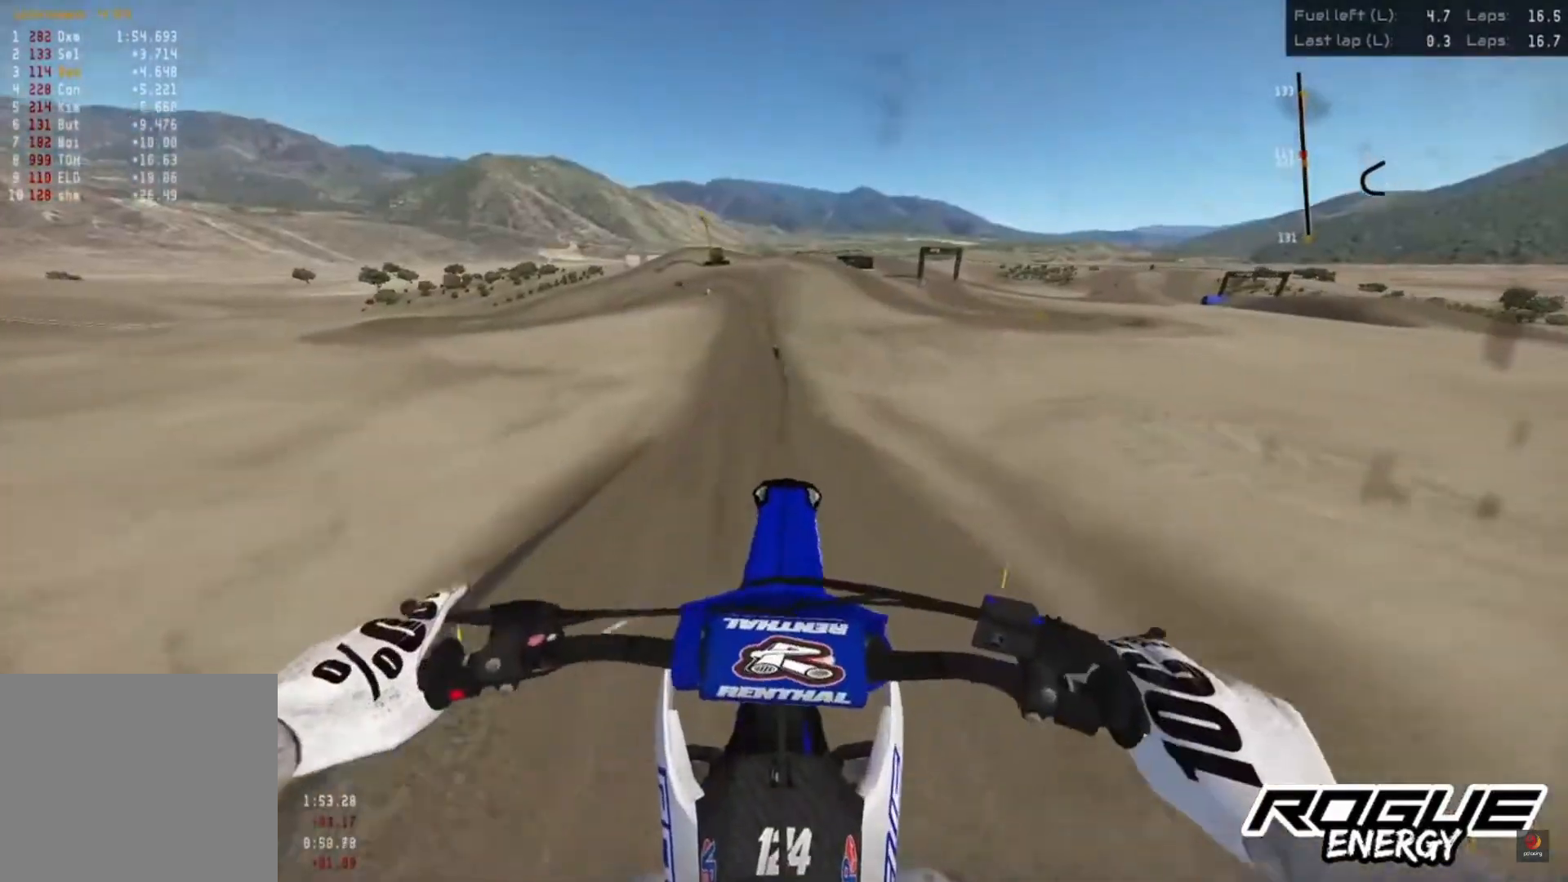
{"dt_ms": 500, "buttons": ["R2"], "left_stick": "center", "right_stick": "down", "events": [[150, "R2", "up"], [167, "right_stick", "center"], [383, "R2", "down"], [500, "right_stick", "down"]]}
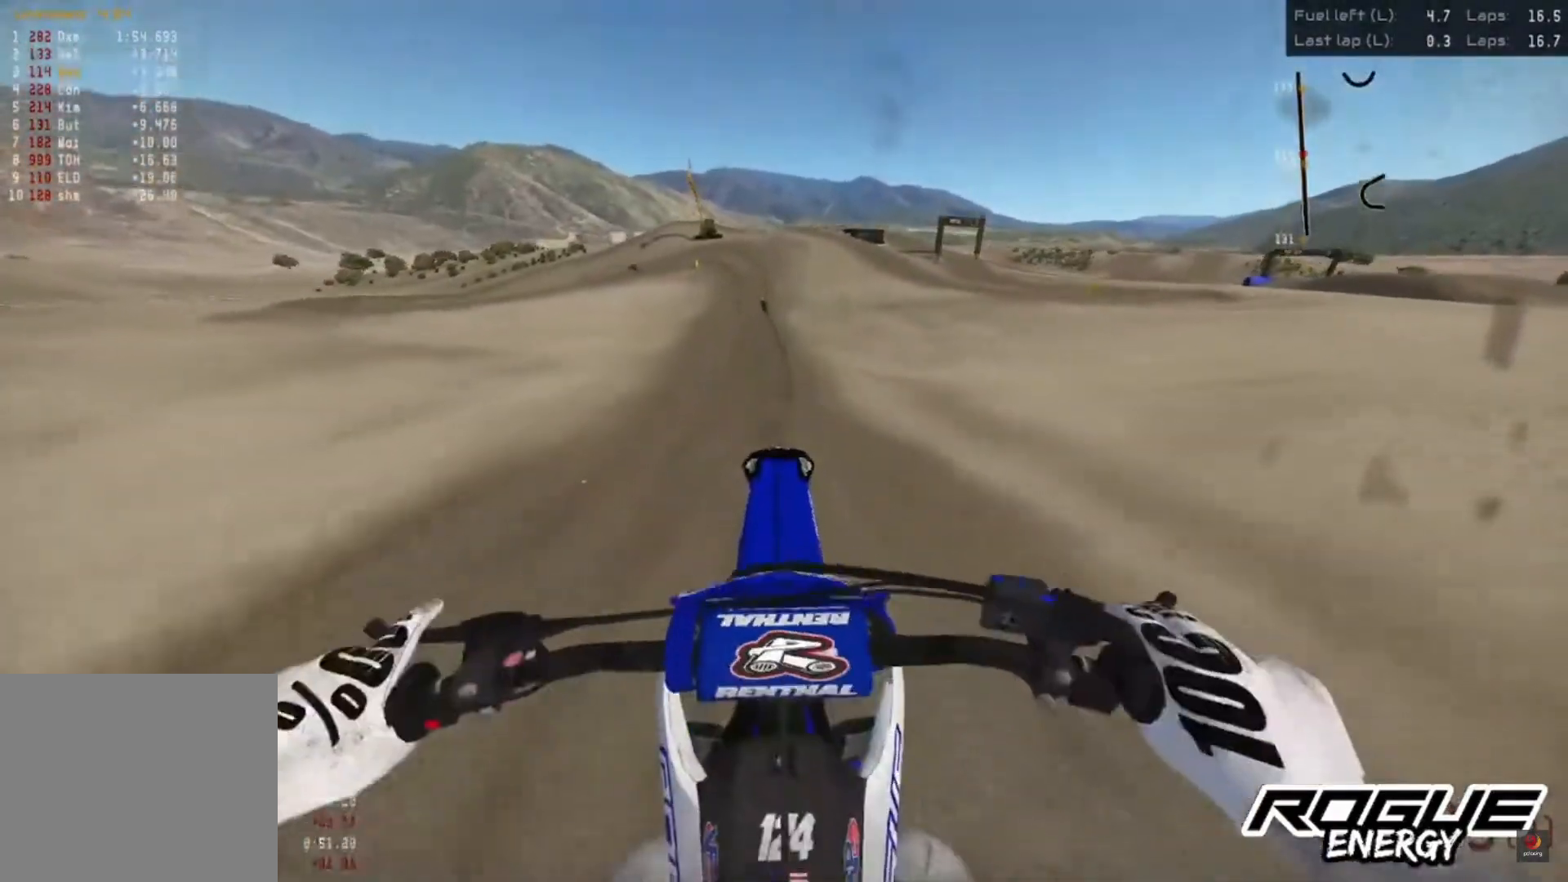
{"dt_ms": 500, "buttons": ["R2"], "left_stick": "center", "right_stick": "down", "events": []}
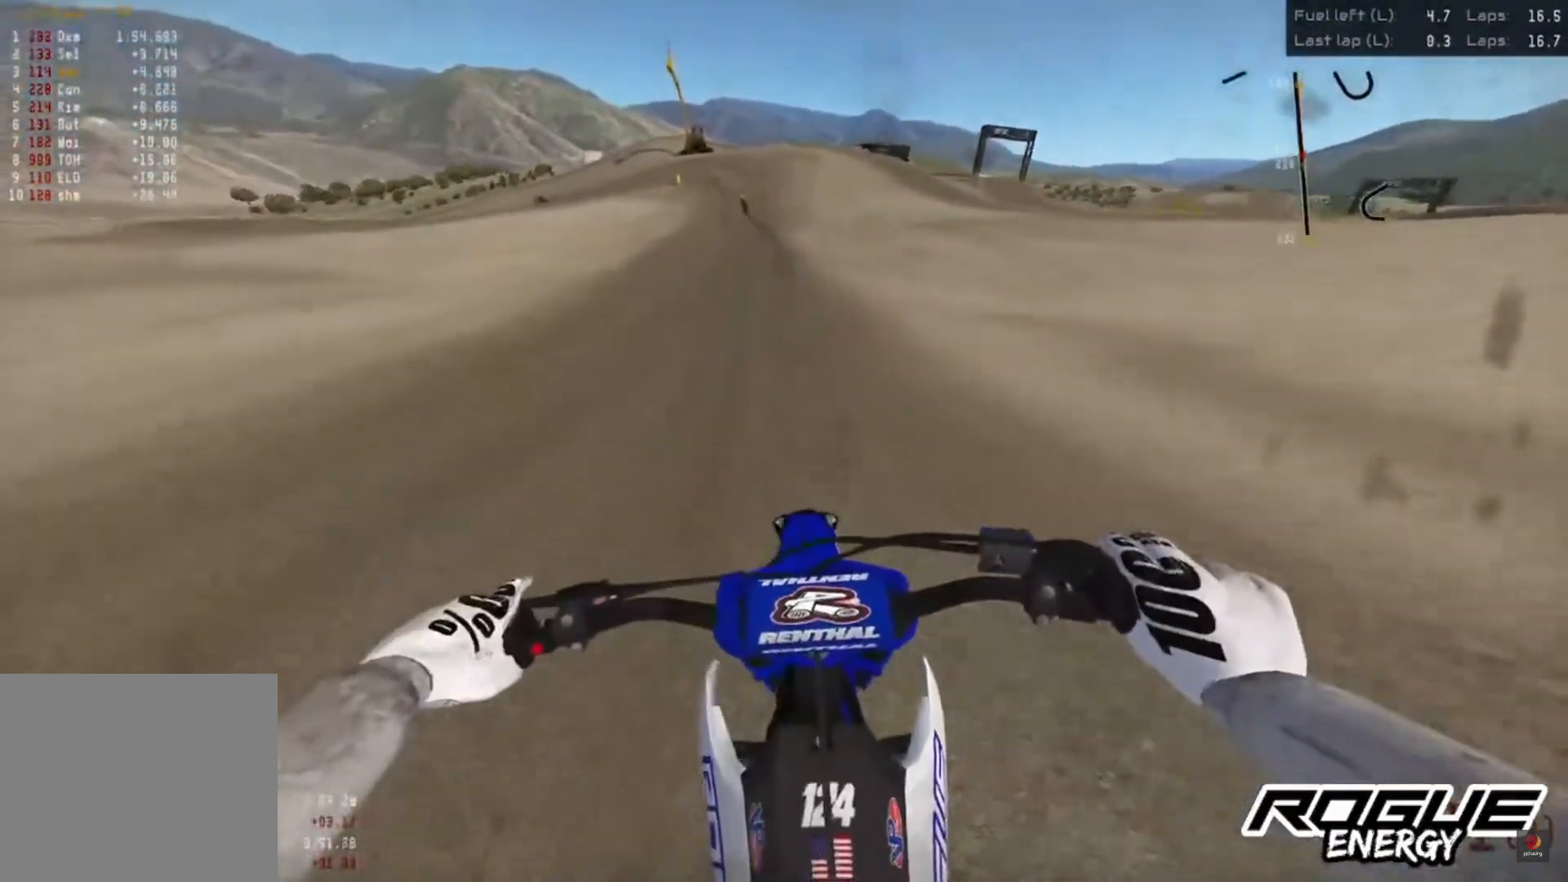
{"dt_ms": 500, "buttons": ["R2"], "left_stick": "center", "right_stick": "down", "events": []}
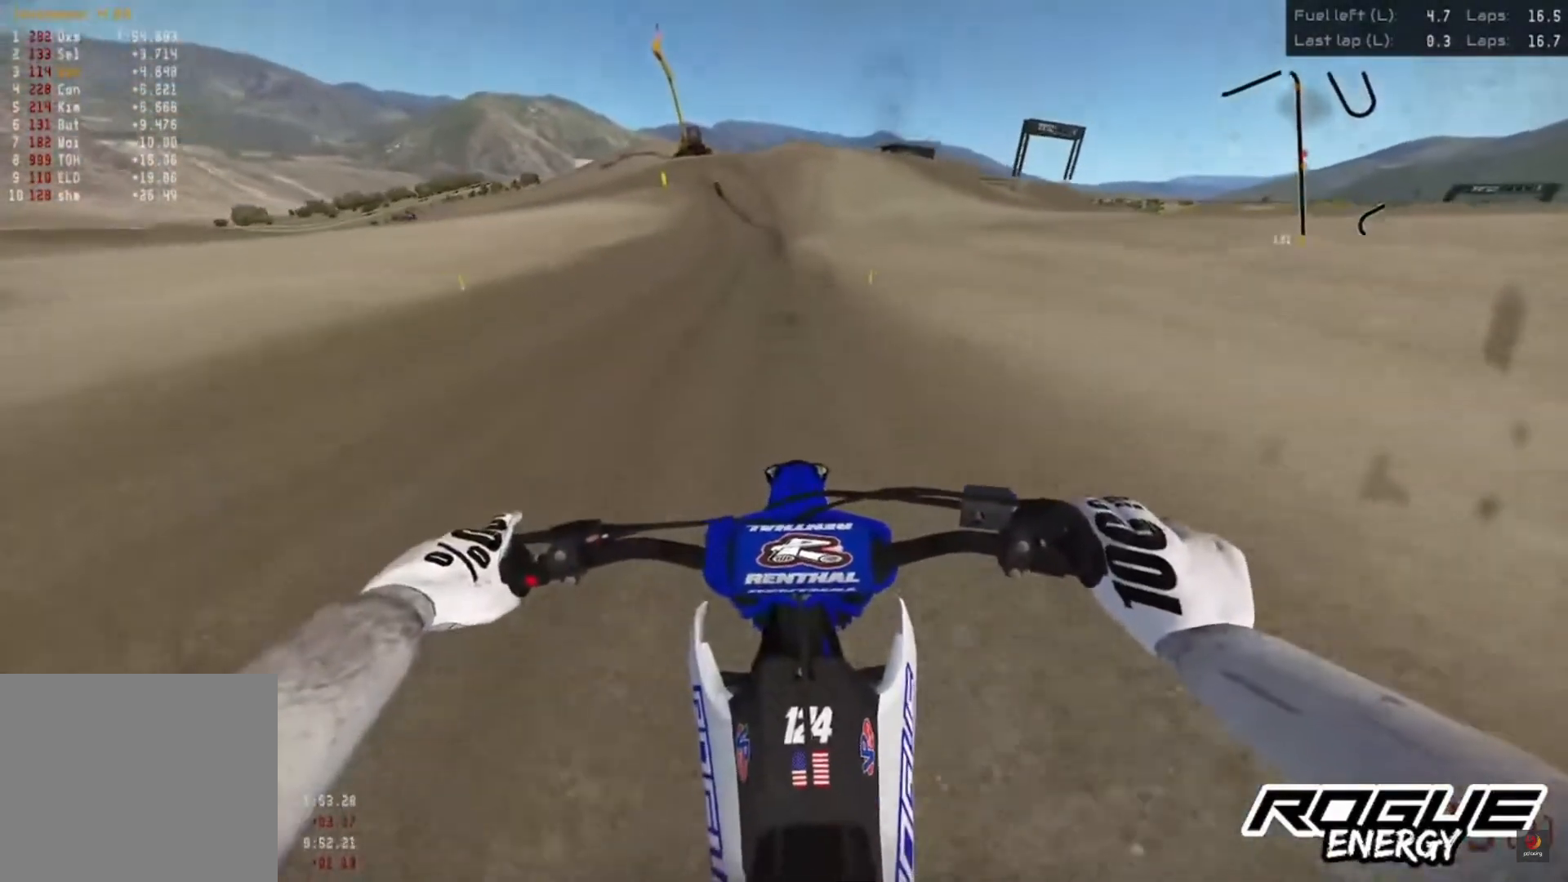
{"dt_ms": 500, "buttons": ["R2"], "left_stick": "center", "right_stick": "down", "events": []}
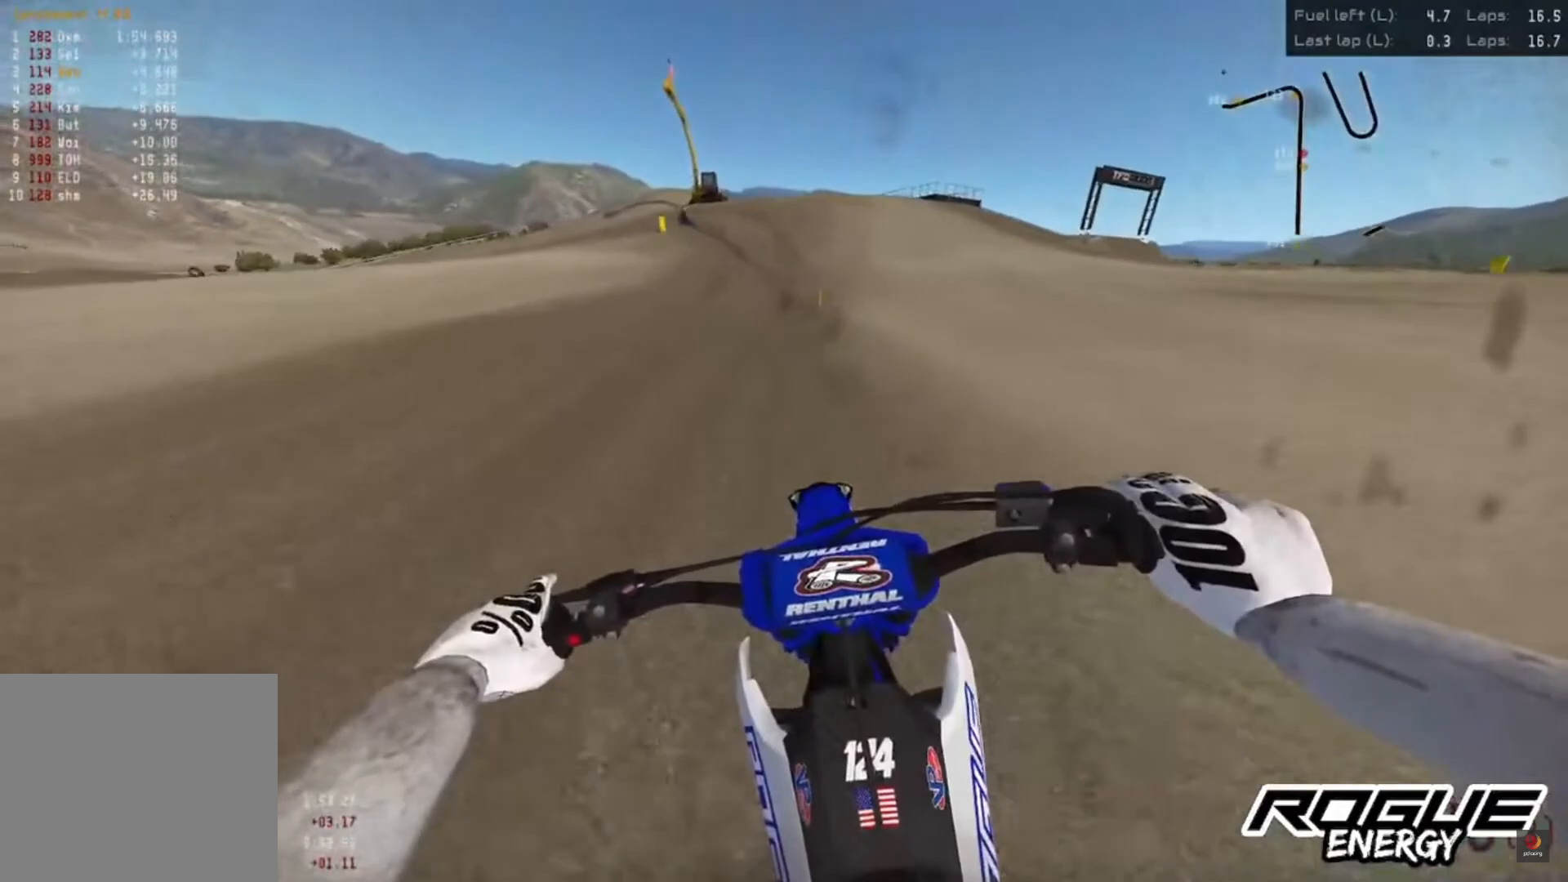
{"dt_ms": 500, "buttons": ["SQUARE"], "left_stick": "center", "right_stick": "center", "events": [[333, "right_stick", "center"], [450, "SQUARE", "down"], [467, "R2", "up"]]}
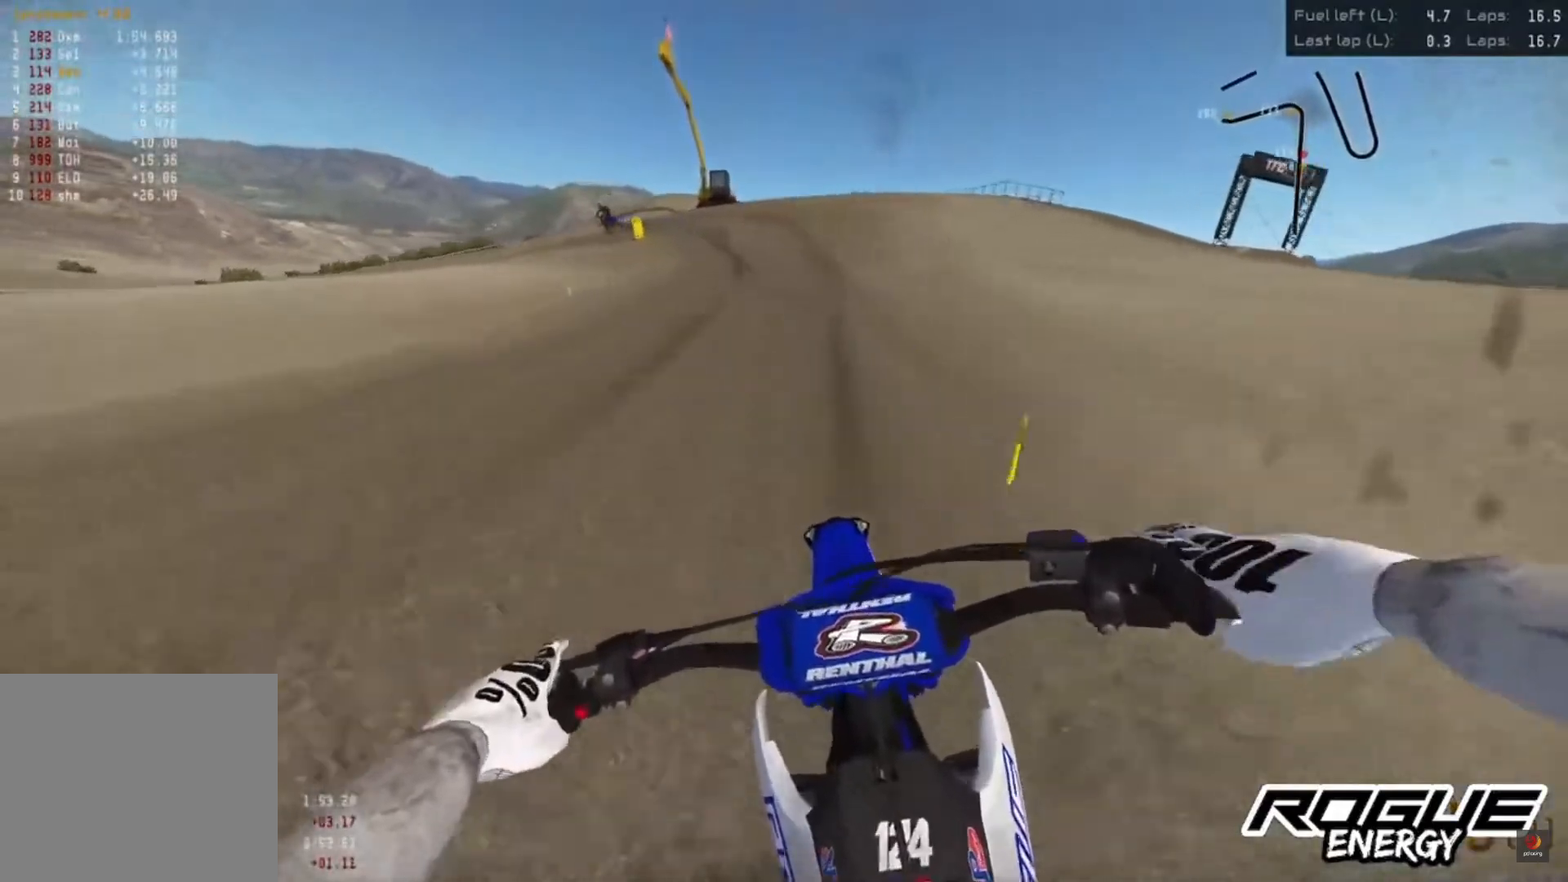
{"dt_ms": 500, "buttons": ["L2"], "left_stick": "center", "right_stick": "down", "events": [[17, "SQUARE", "up"], [150, "right_stick", "down"], [267, "R2", "down"], [367, "R2", "up"], [400, "L2", "down"]]}
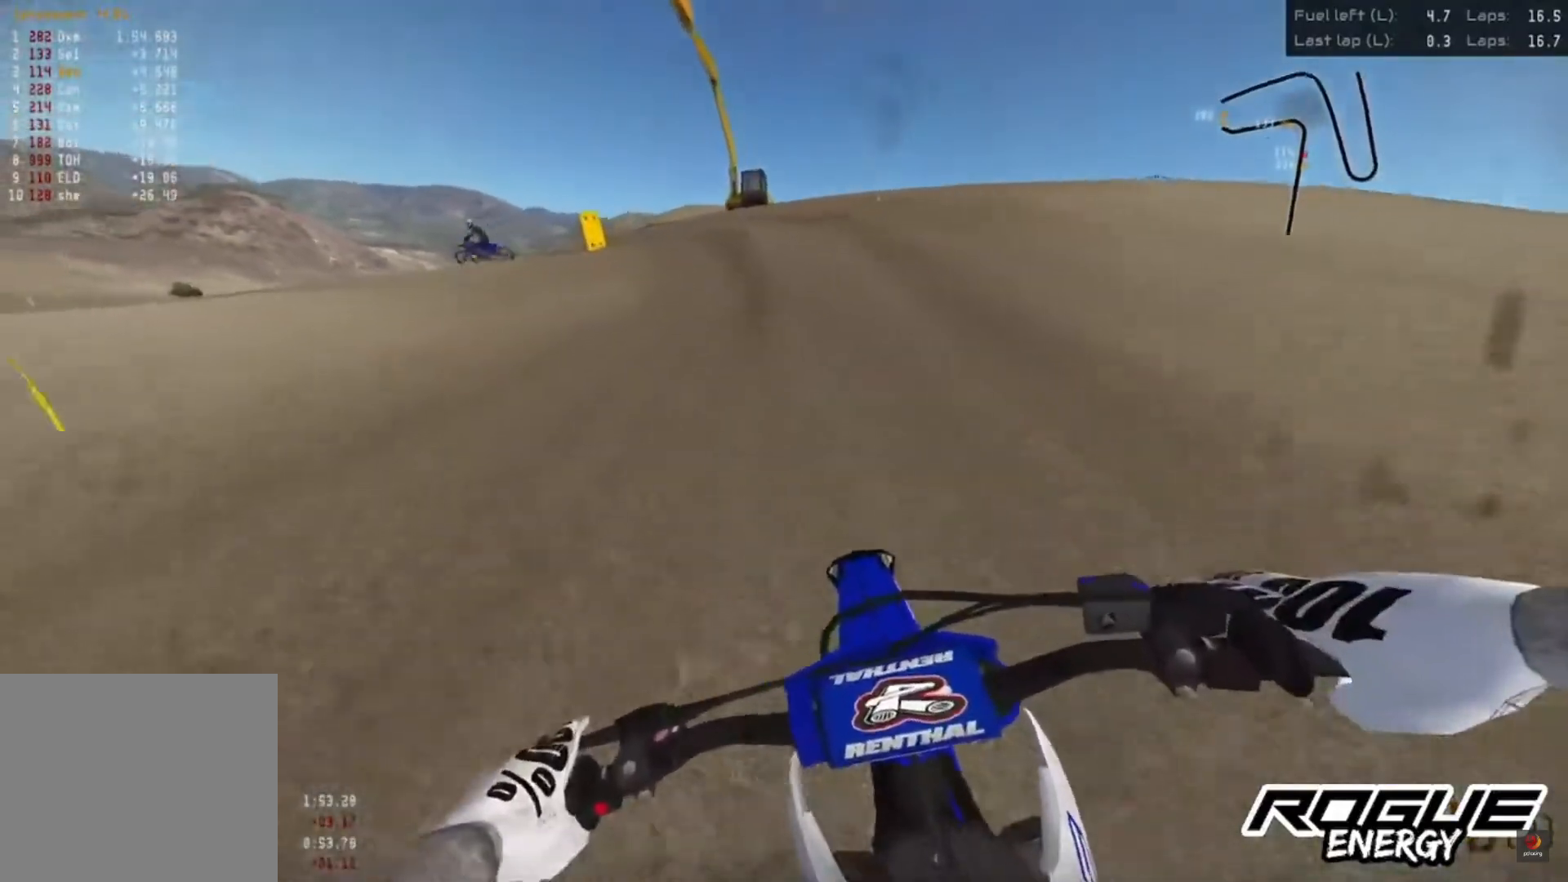
{"dt_ms": 500, "buttons": [], "left_stick": "left", "right_stick": "down", "events": [[33, "L2", "up"], [183, "left_stick", "left"]]}
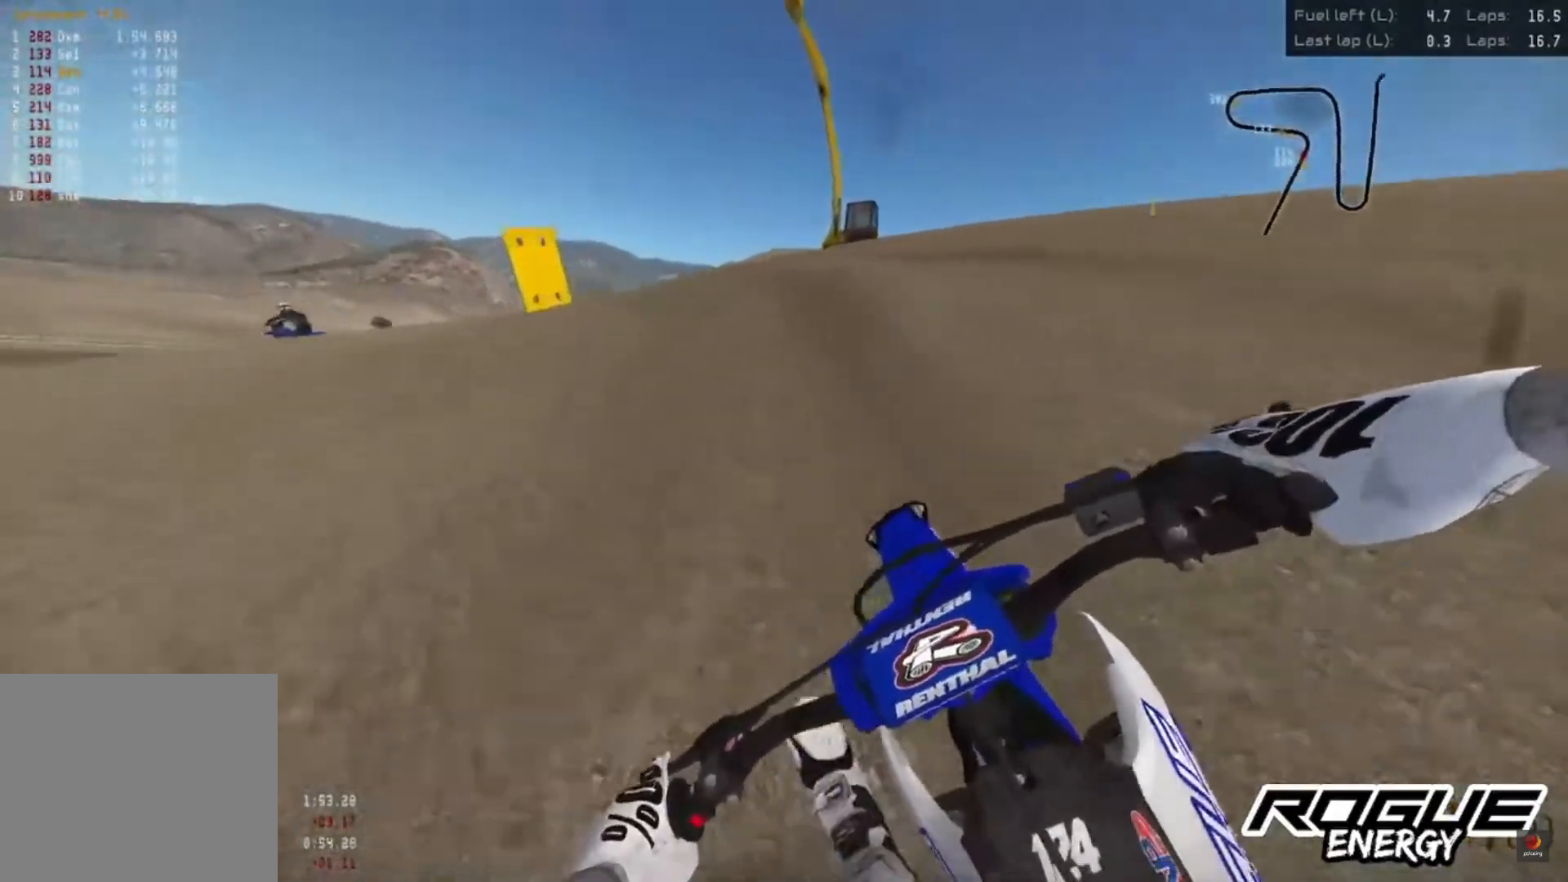
{"dt_ms": 500, "buttons": [], "left_stick": "left", "right_stick": "down-right", "events": [[483, "right_stick", "down-right"]]}
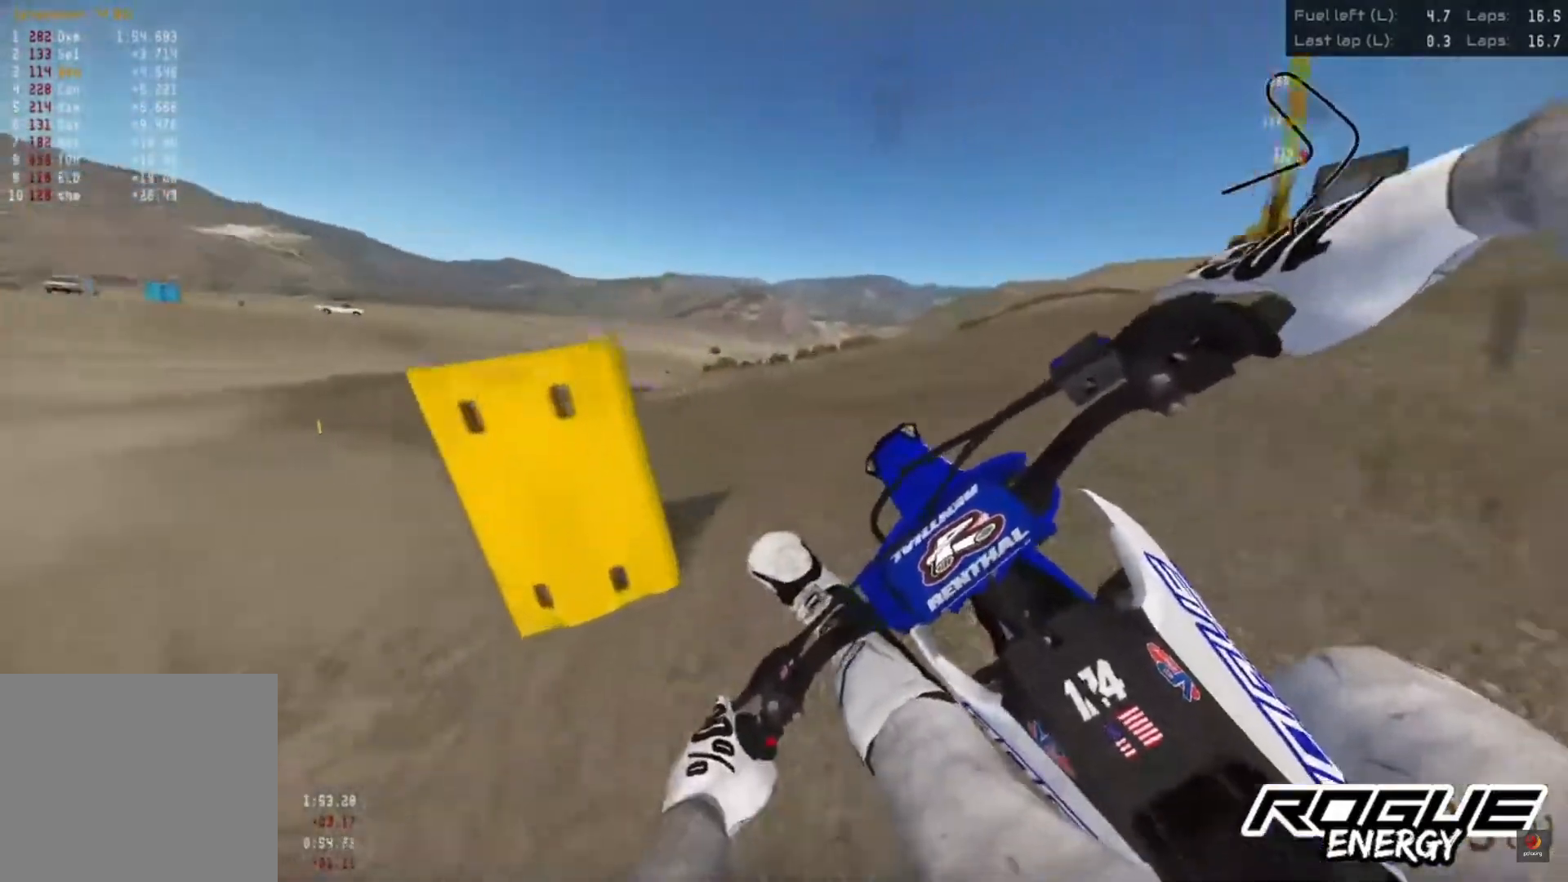
{"dt_ms": 500, "buttons": ["R2"], "left_stick": "left", "right_stick": "up", "events": [[283, "right_stick", "center"], [367, "R2", "down"], [367, "right_stick", "up"]]}
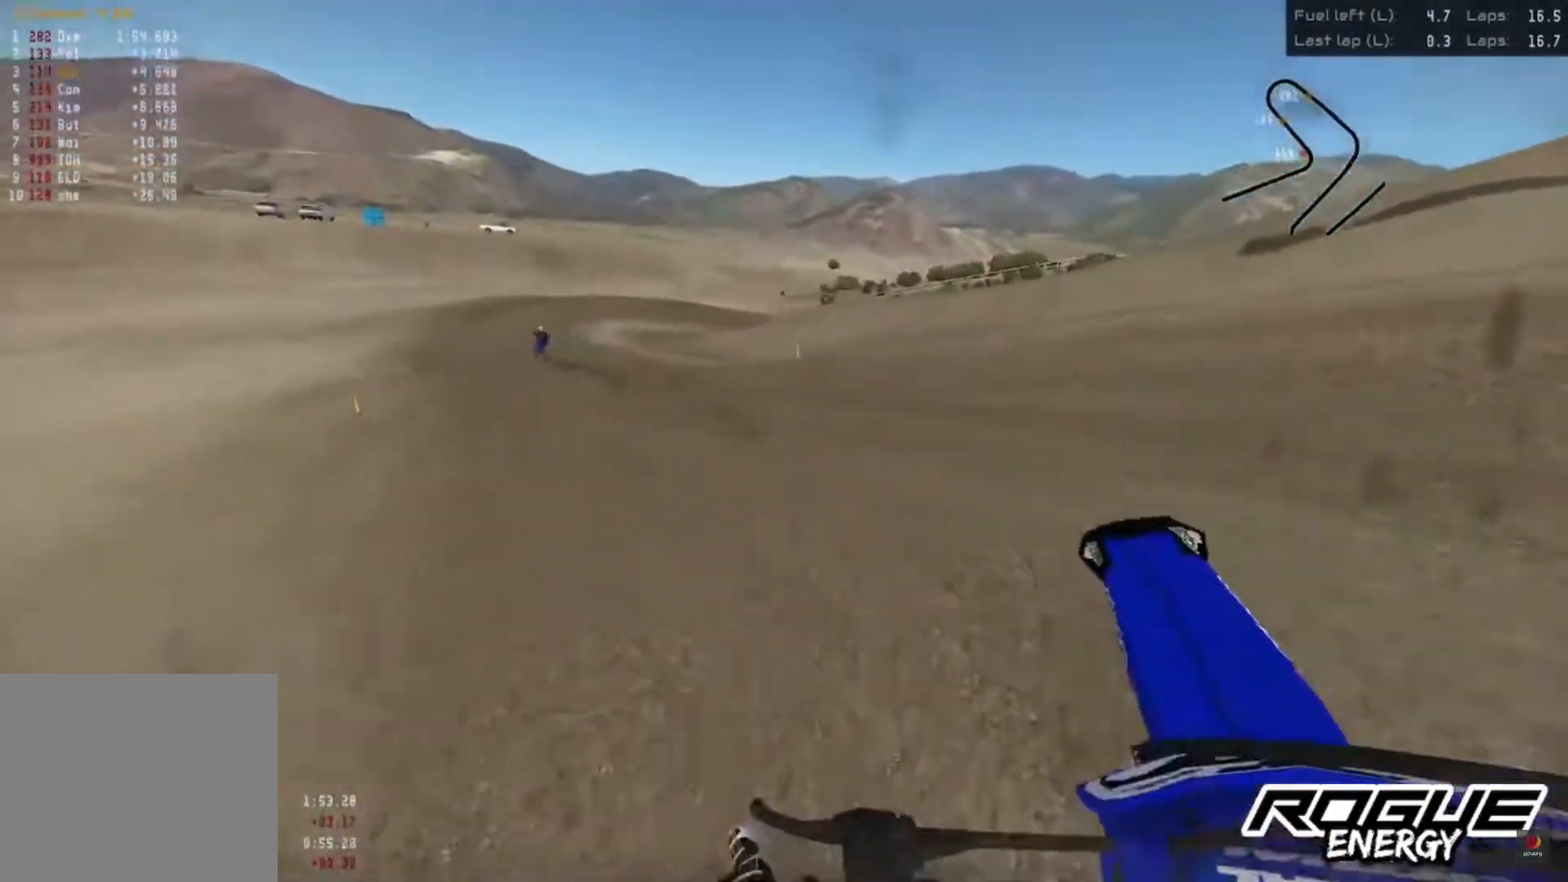
{"dt_ms": 500, "buttons": ["R2"], "left_stick": "left", "right_stick": "center", "events": [[67, "R2", "up"], [117, "R2", "down"], [167, "right_stick", "center"]]}
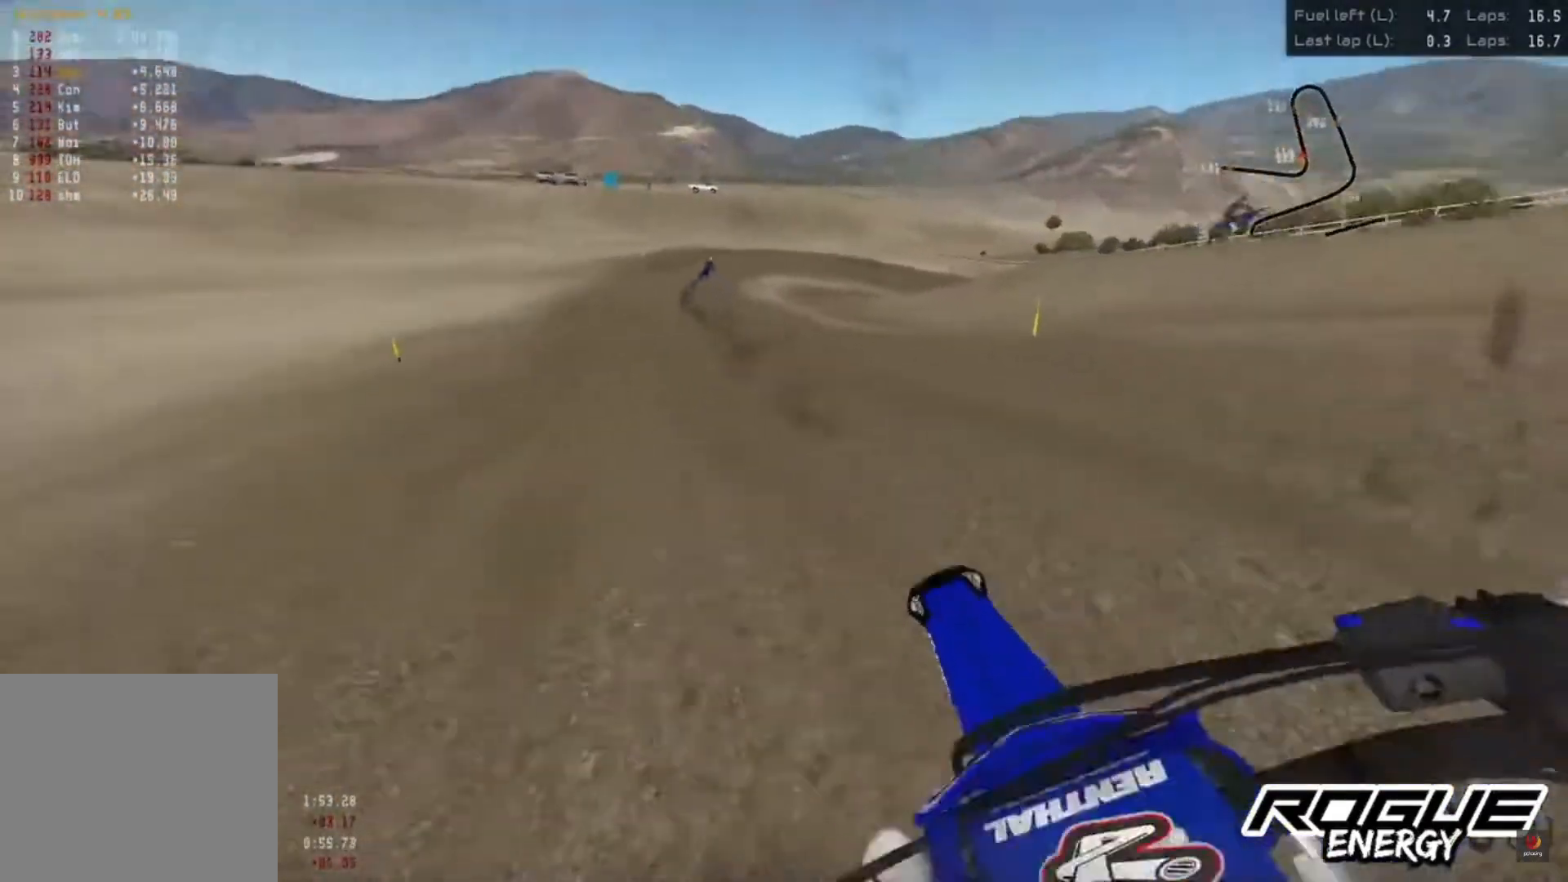
{"dt_ms": 500, "buttons": ["R2"], "left_stick": "center", "right_stick": "center", "events": [[350, "left_stick", "center"]]}
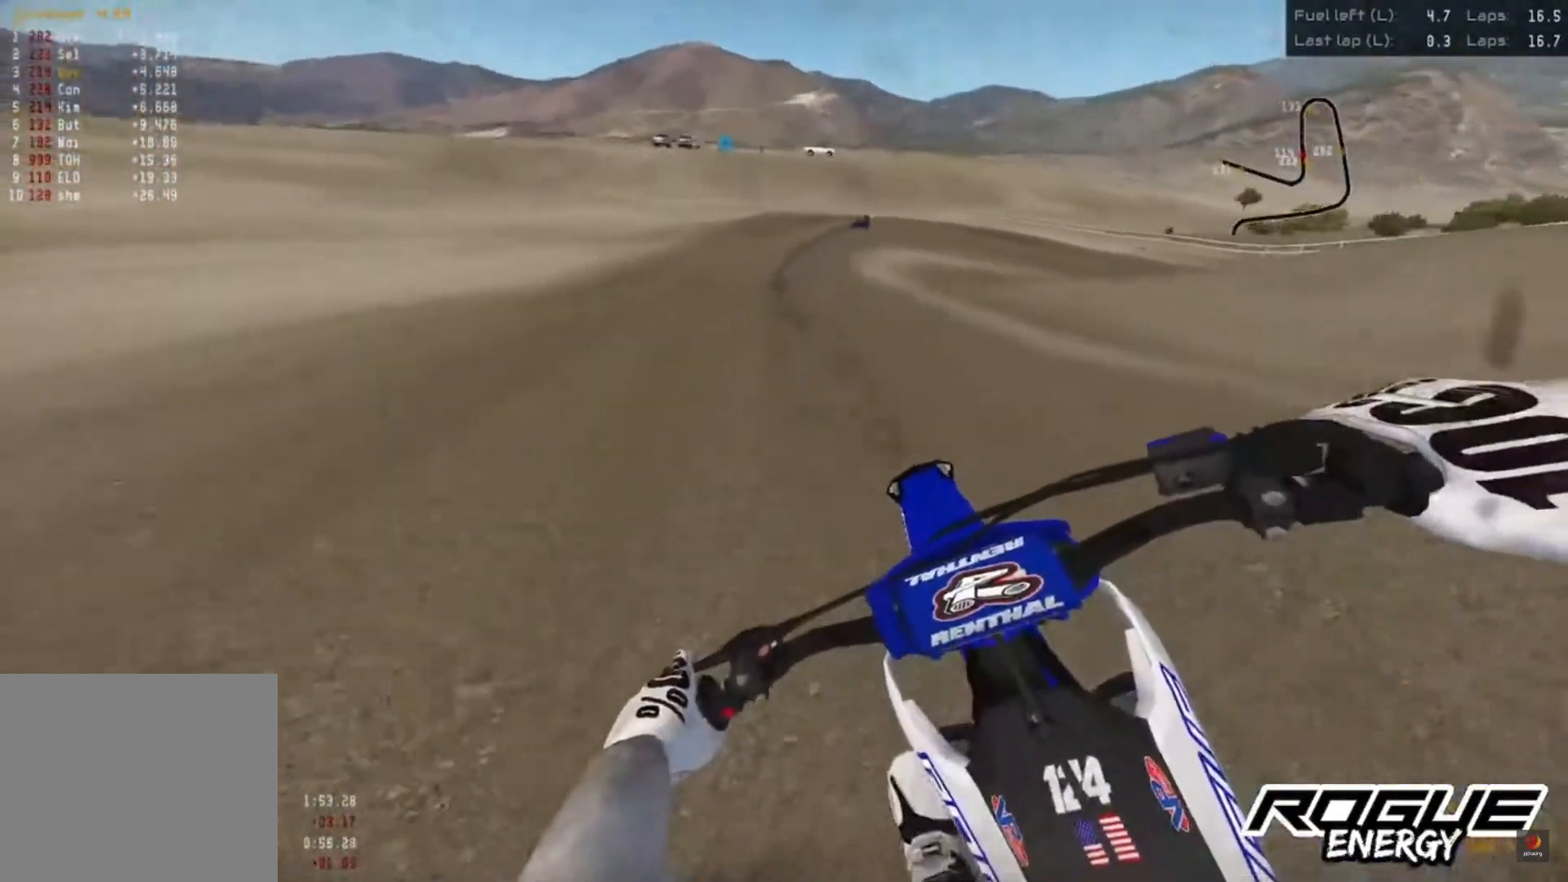
{"dt_ms": 500, "buttons": [], "left_stick": "up-right", "right_stick": "center", "events": [[233, "left_stick", "up-right"], [383, "R2", "up"]]}
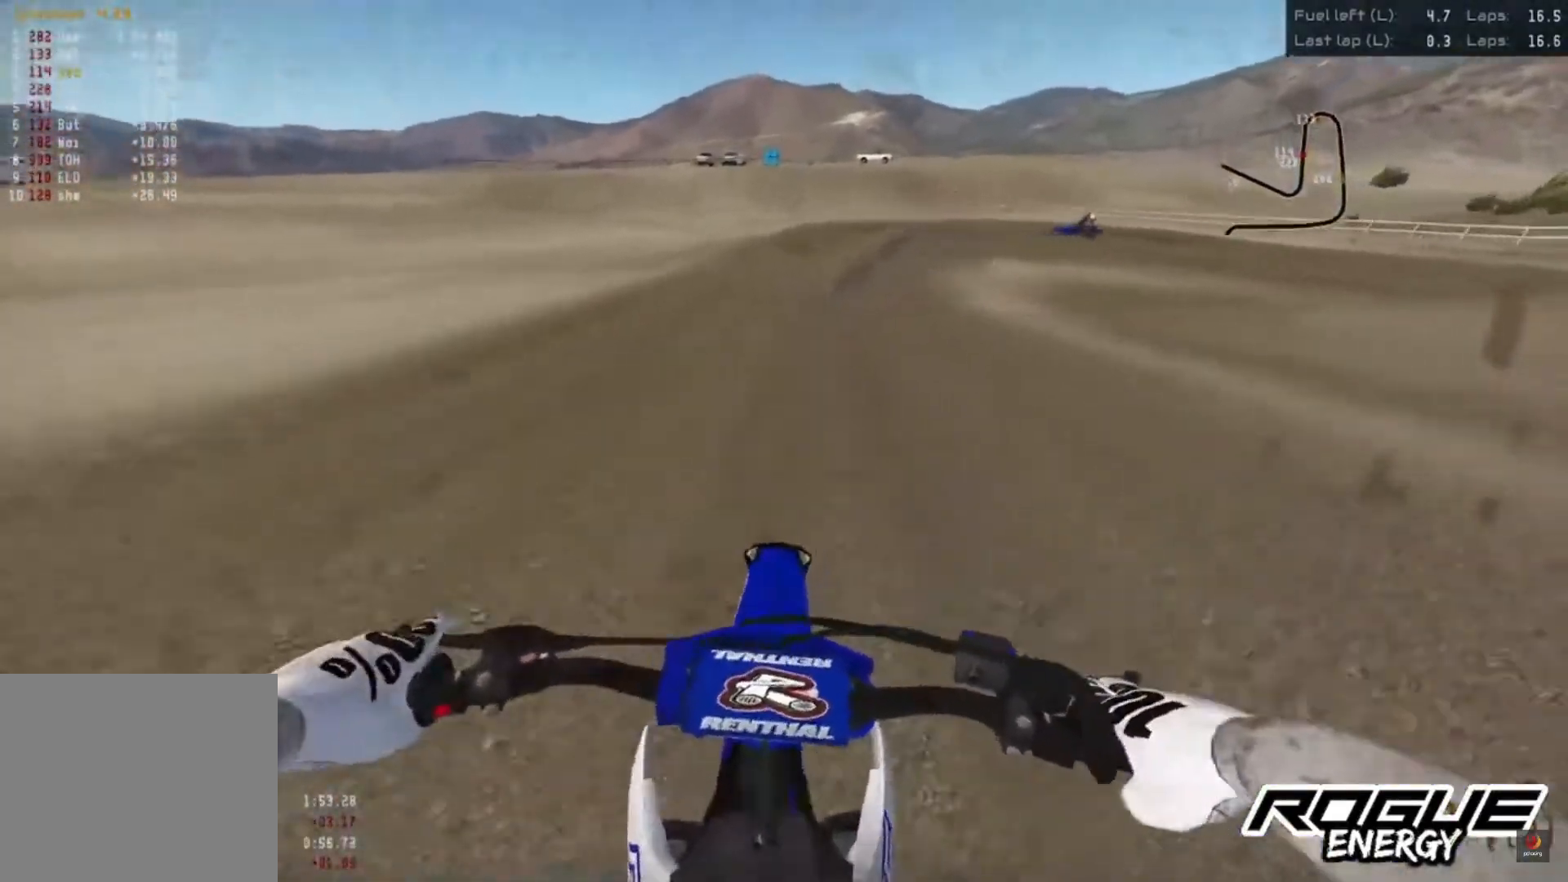
{"dt_ms": 500, "buttons": [], "left_stick": "up-right", "right_stick": "down", "events": [[17, "R2", "down"], [150, "right_stick", "down"], [500, "R2", "up"]]}
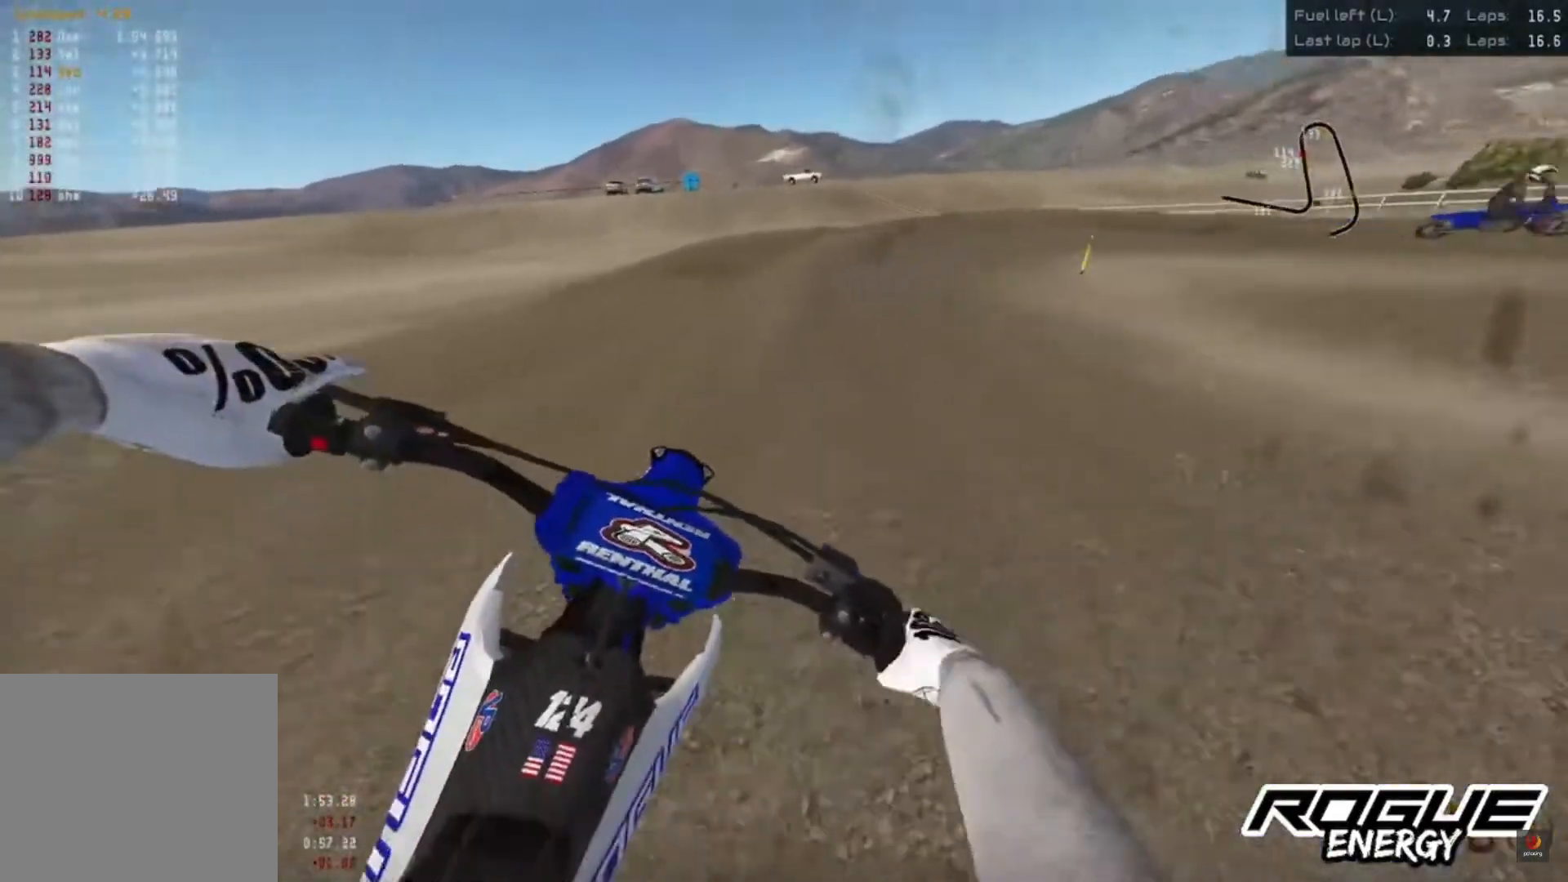
{"dt_ms": 500, "buttons": [], "left_stick": "up-right", "right_stick": "down", "events": []}
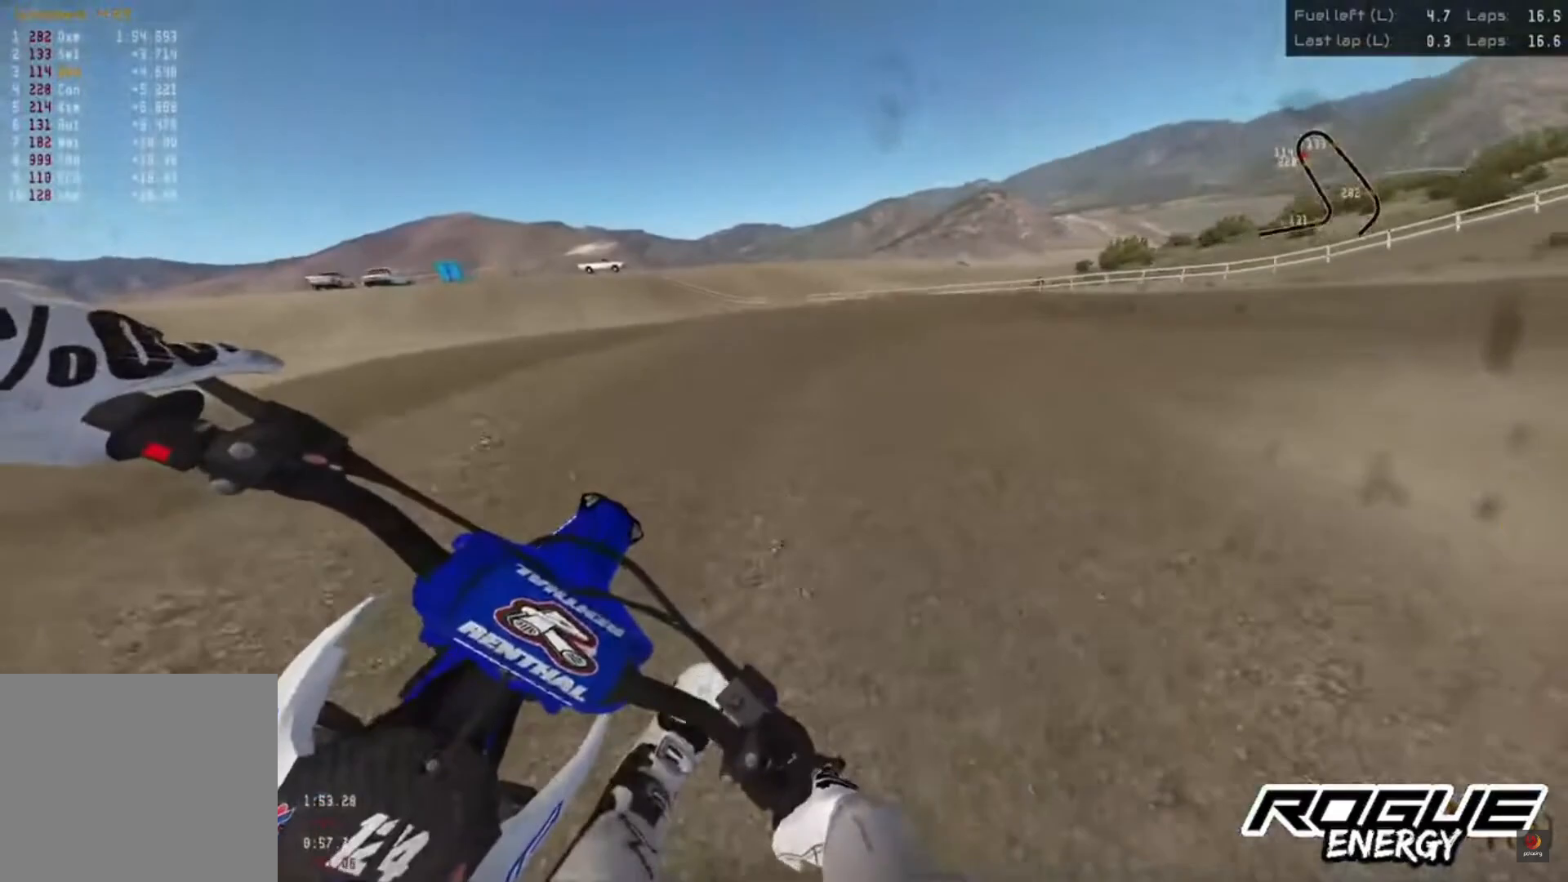
{"dt_ms": 500, "buttons": ["R2"], "left_stick": "up-right", "right_stick": "down", "events": [[200, "R2", "down"], [283, "R2", "up"], [350, "R2", "down"]]}